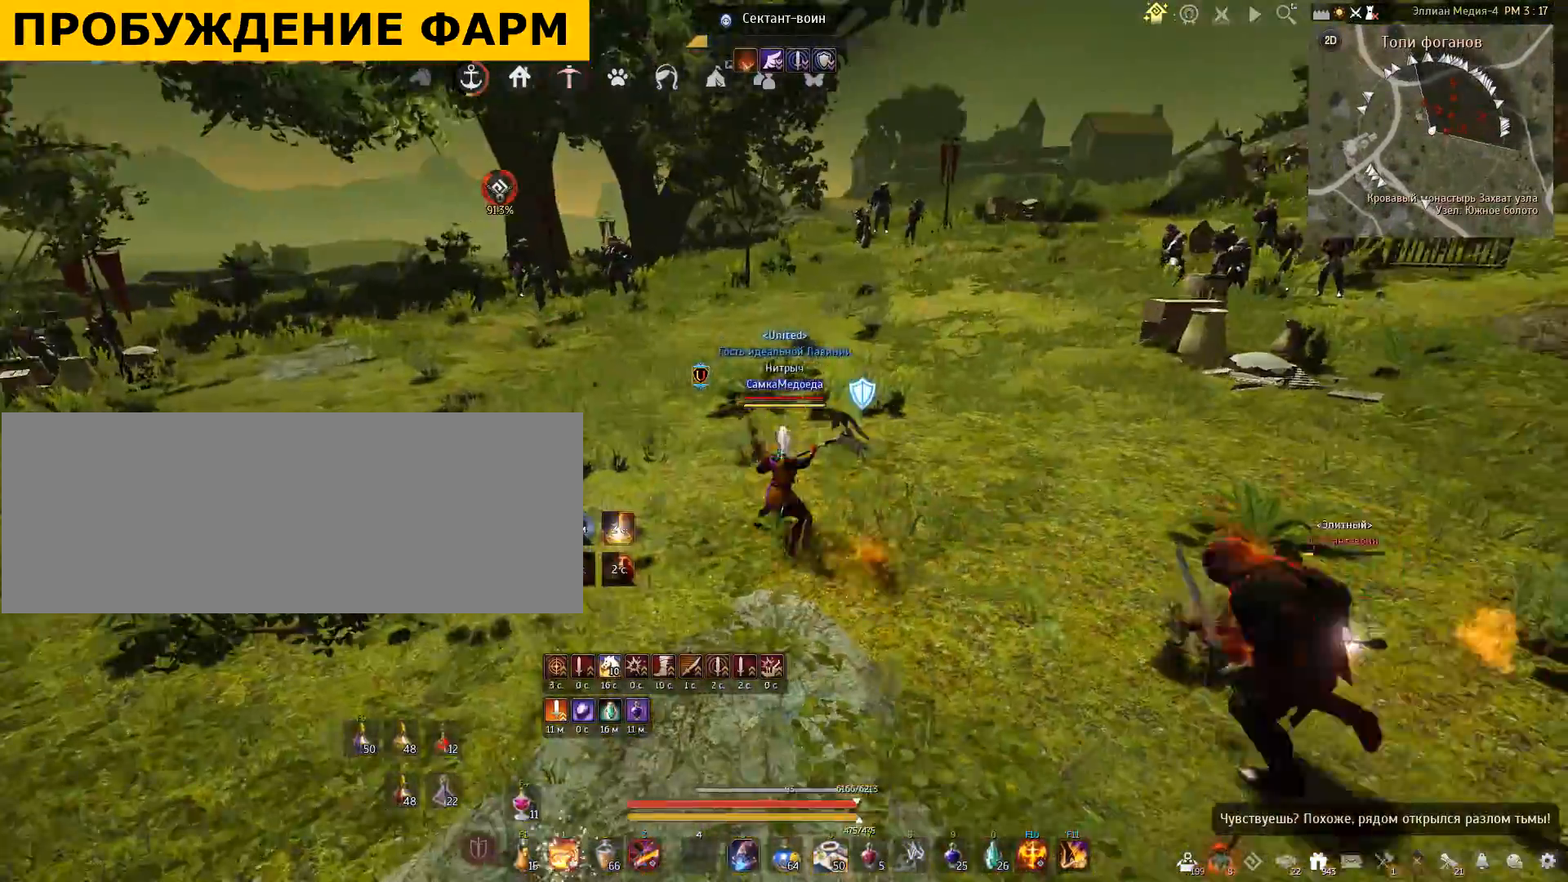
Gameplay with keyboard and mouse; each line is a JSON object with the keys and mouse buttons held at the frame after it. "events" lists presses ("down") and releases ("up") of "a", "c", "d", "e", "f", "q", "s", "shift", "space", "tab", "w", "x", "mouse_left" and "mouse_right" between this image and that frame as [ms after this image, input, new state], when the widget could be followed in between. "mouse_left", "mouse_right" = the "left", "right" buttons of the "mouse" list. No other keys are recorded. Mouse movement is not recorded.
{"keys": [], "mouse": [], "events": [[501, "w", "up"]]}
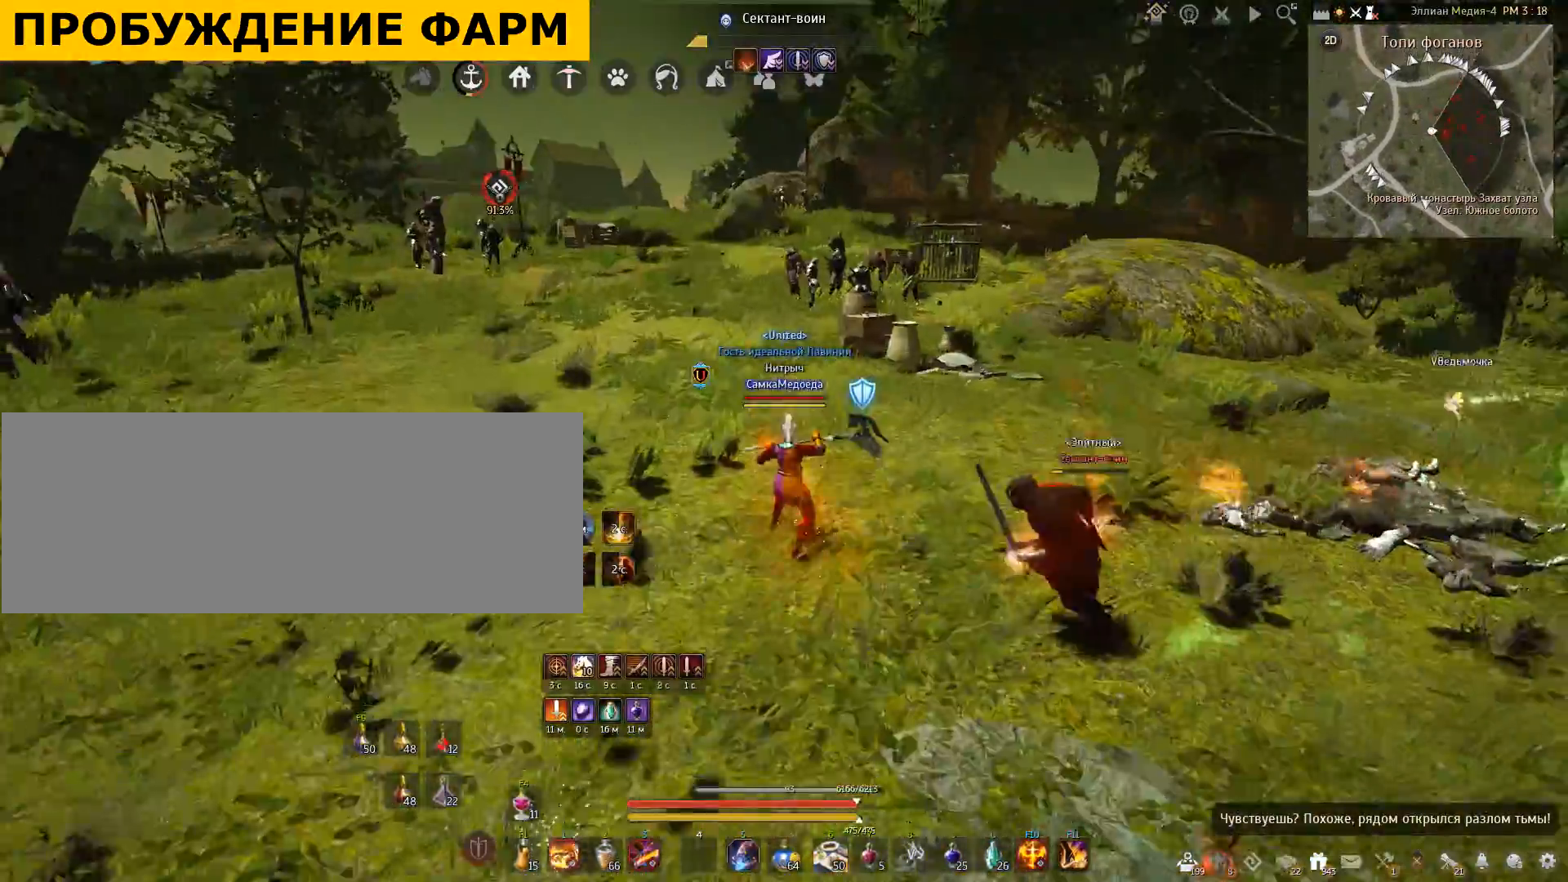
{"keys": [], "mouse": [], "events": []}
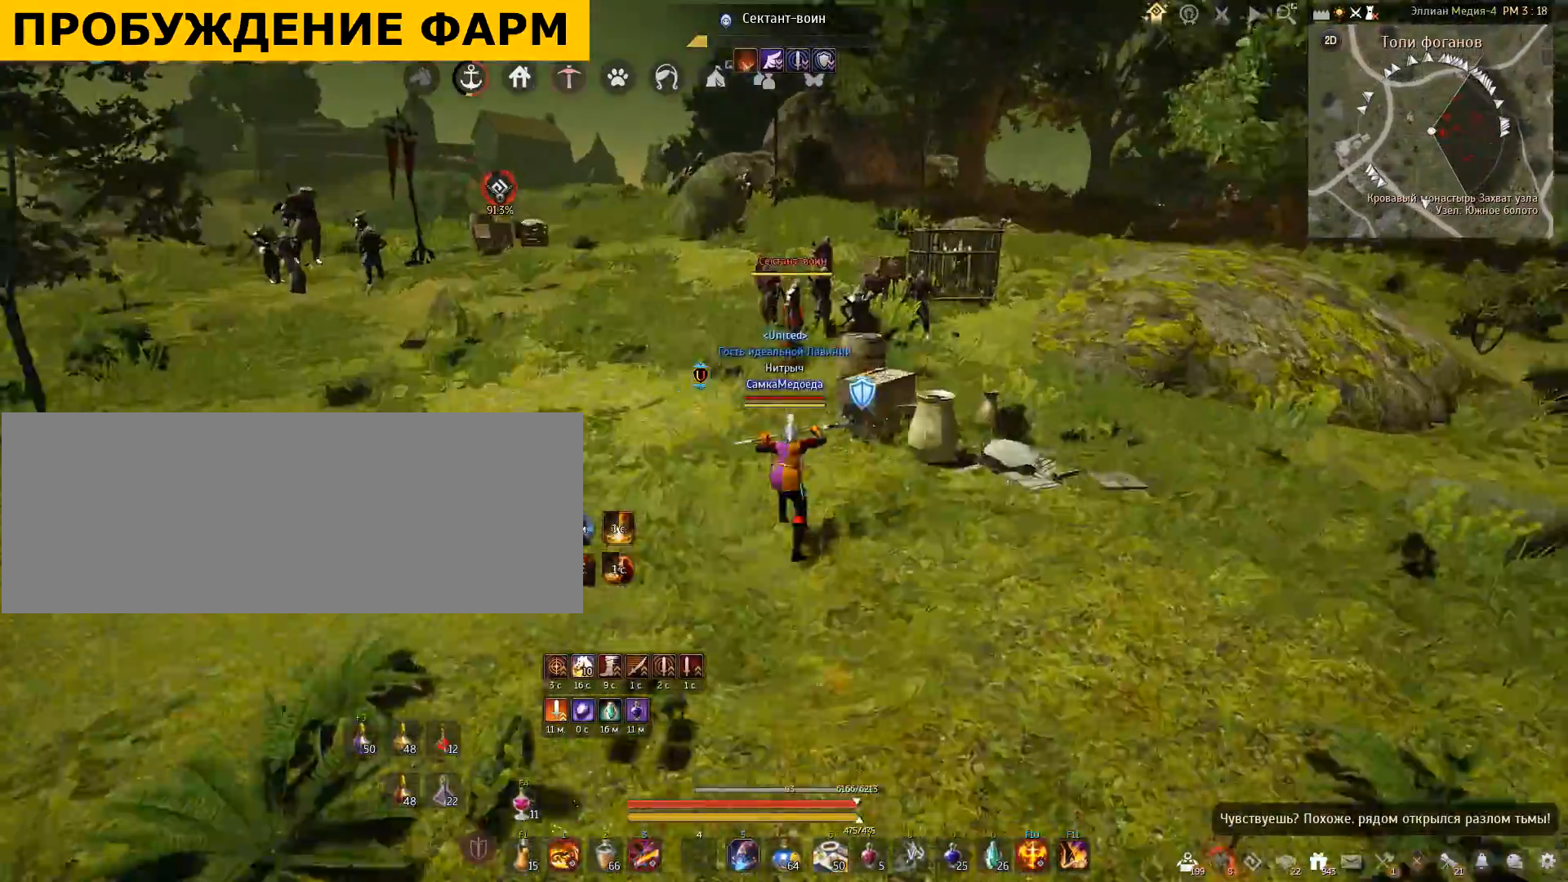
{"keys": [], "mouse": [], "events": []}
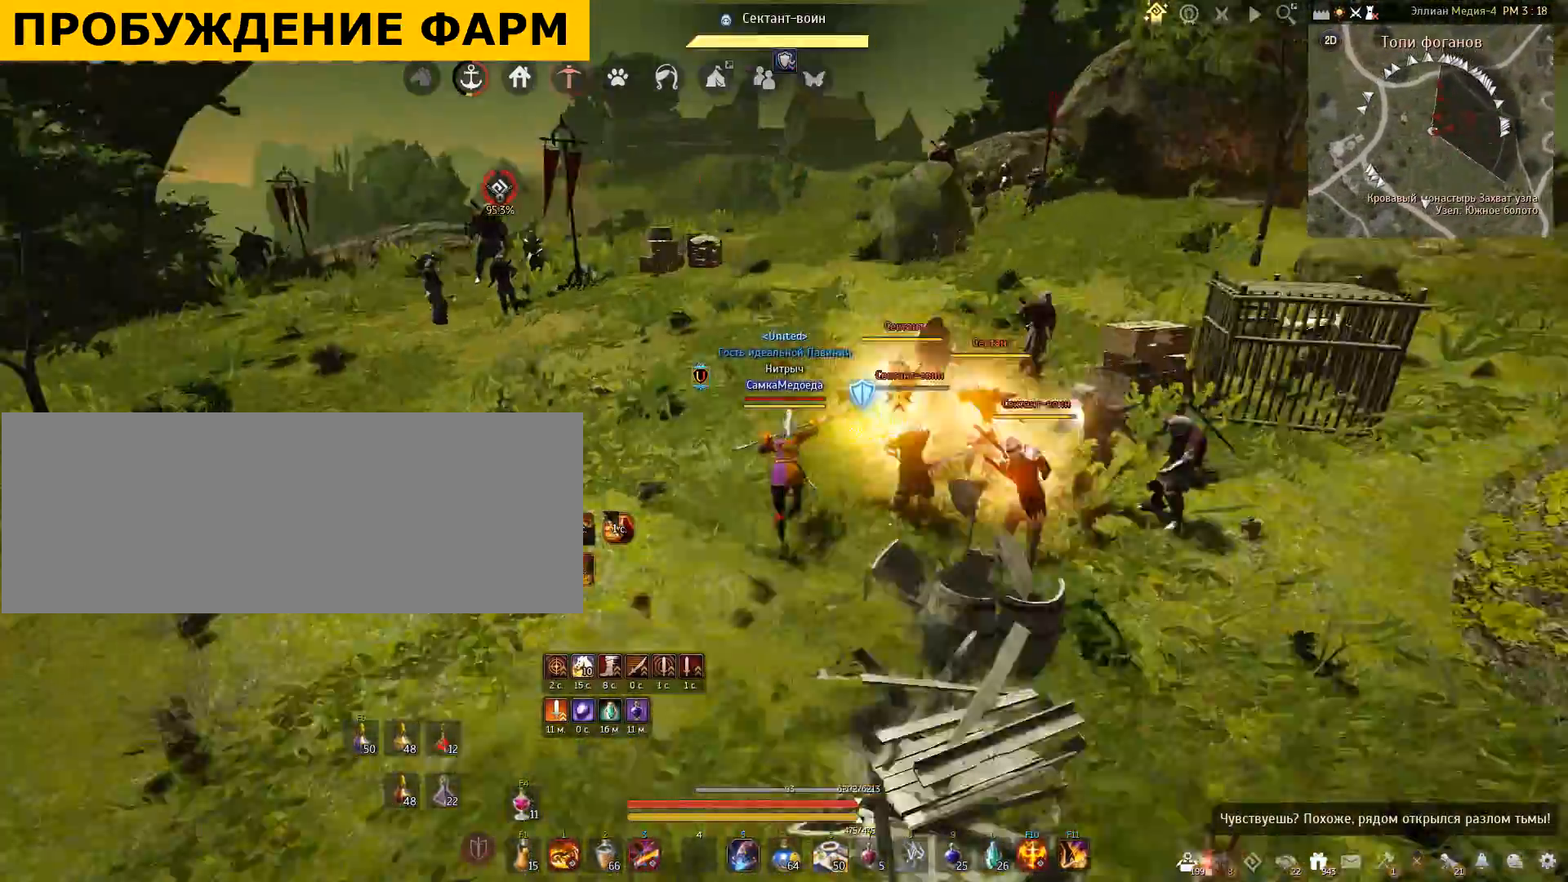
{"keys": [], "mouse": [], "events": []}
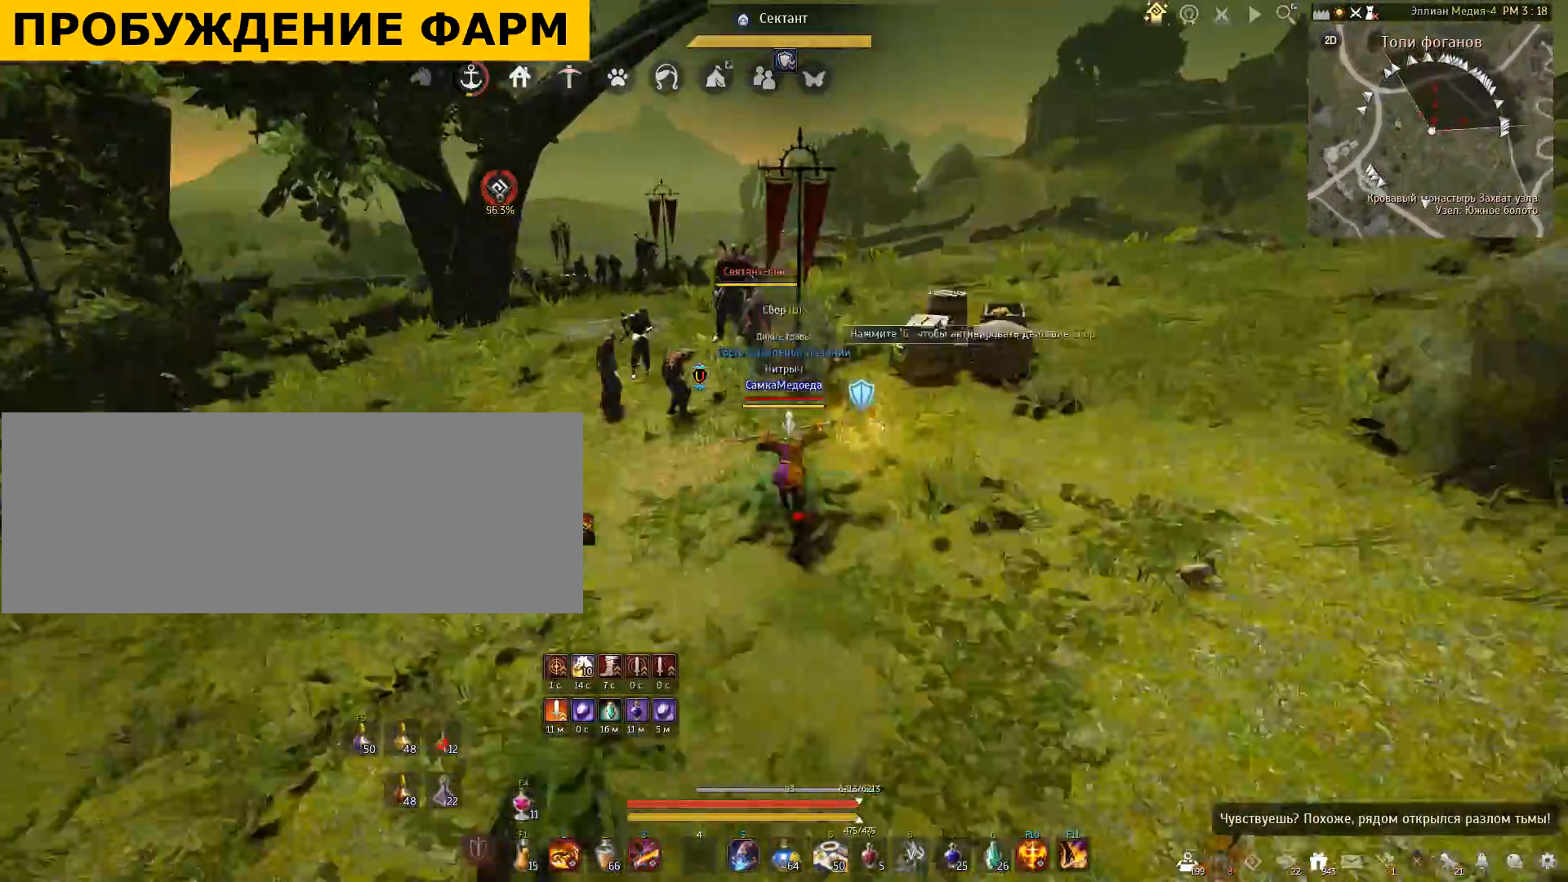
{"keys": [], "mouse": [], "events": []}
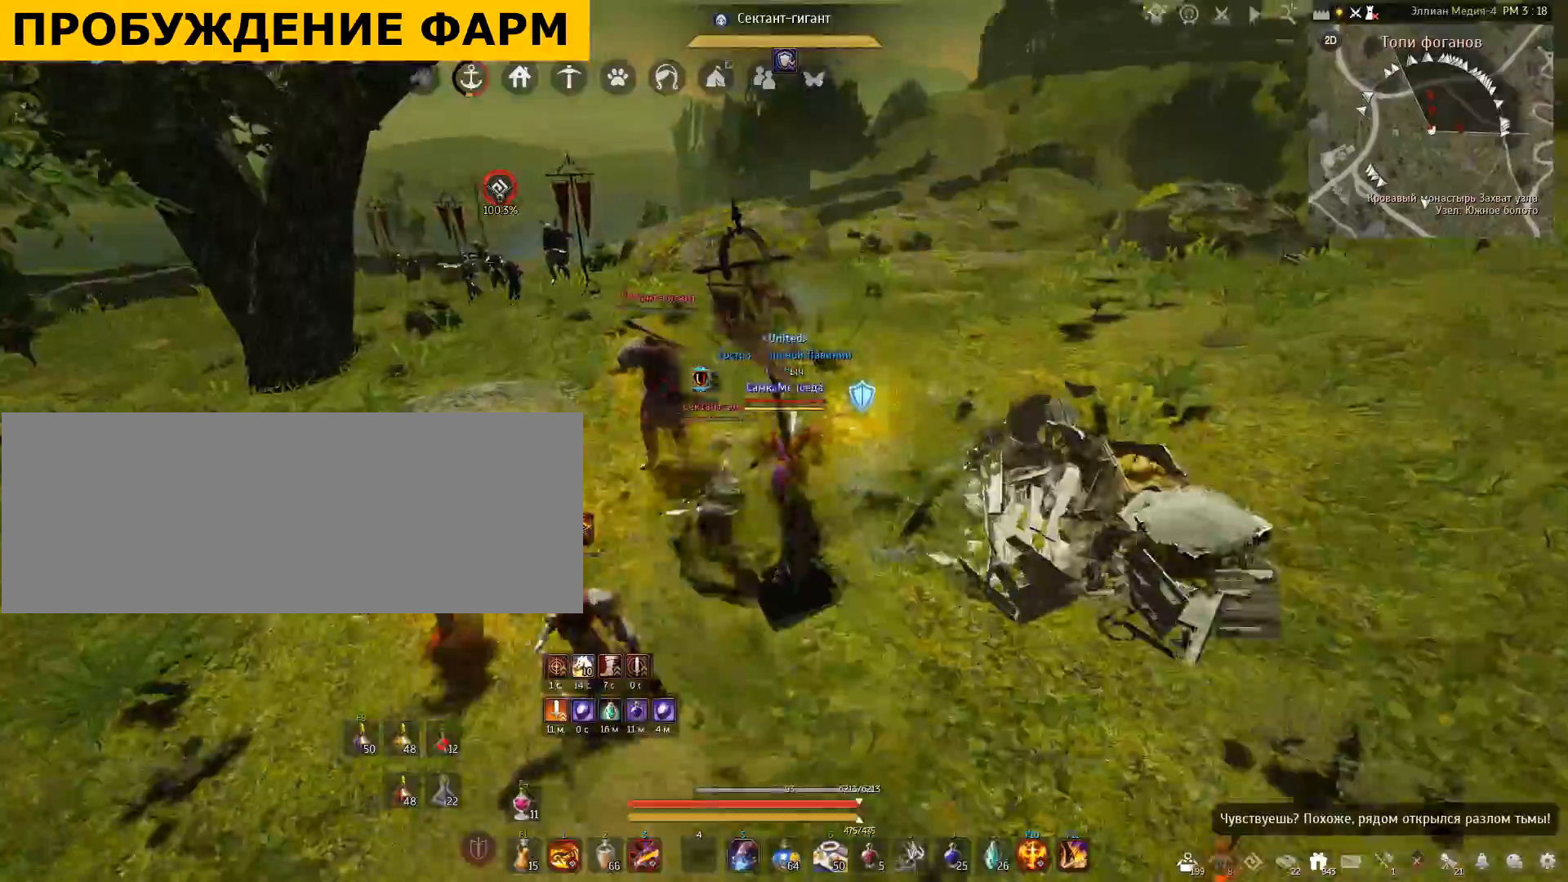
{"keys": ["w"], "mouse": [], "events": [[133, "w", "down"]]}
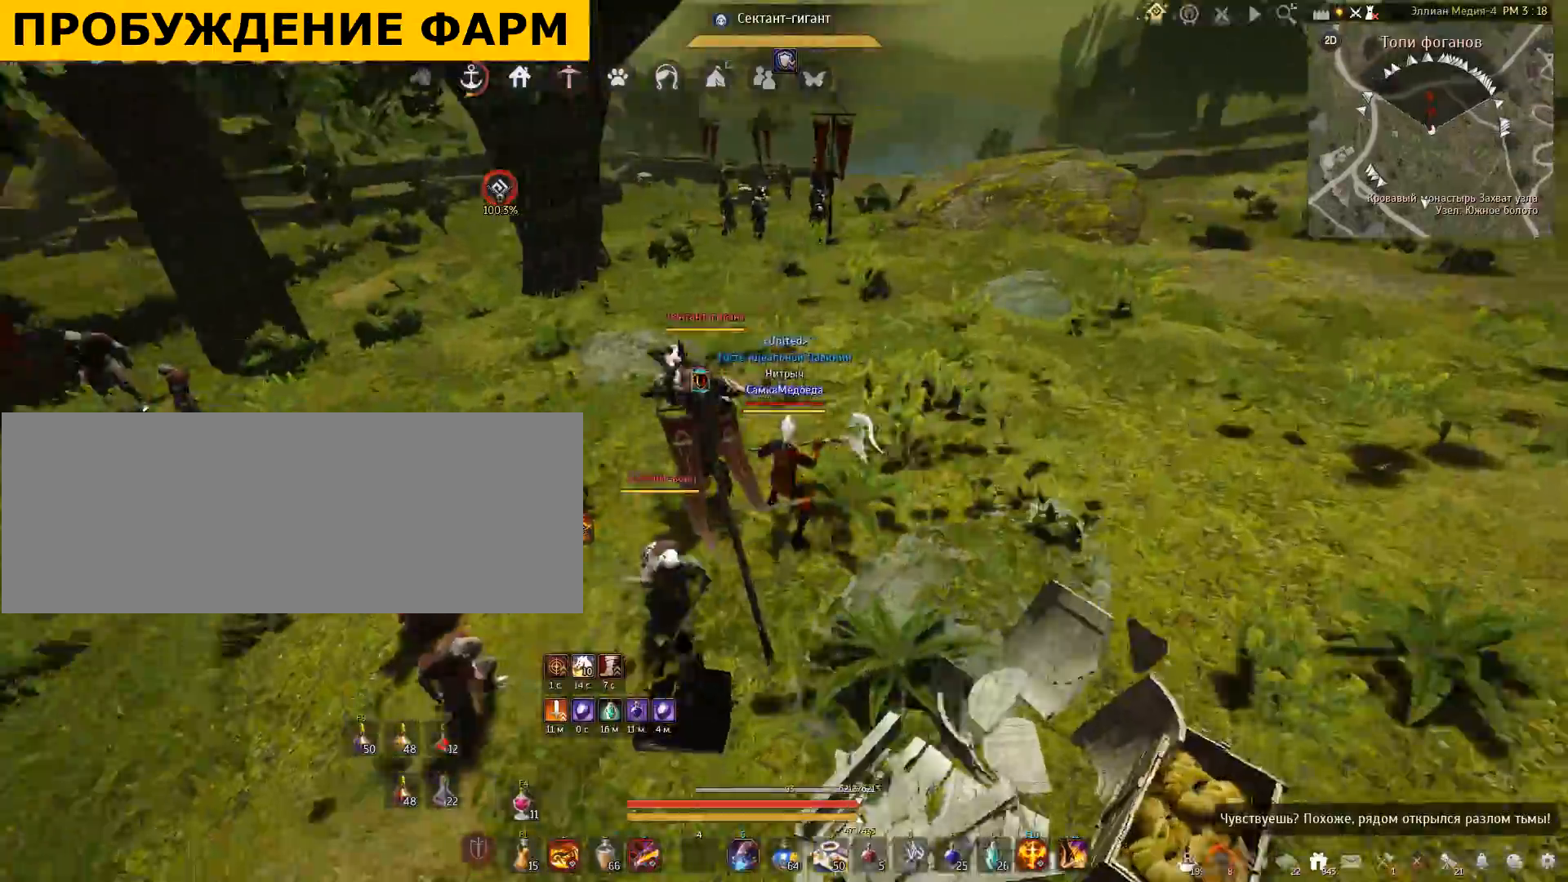
{"keys": ["s"], "mouse": ["left"], "events": [[234, "w", "up"], [401, "s", "down"], [467, "mouse_left", "down"]]}
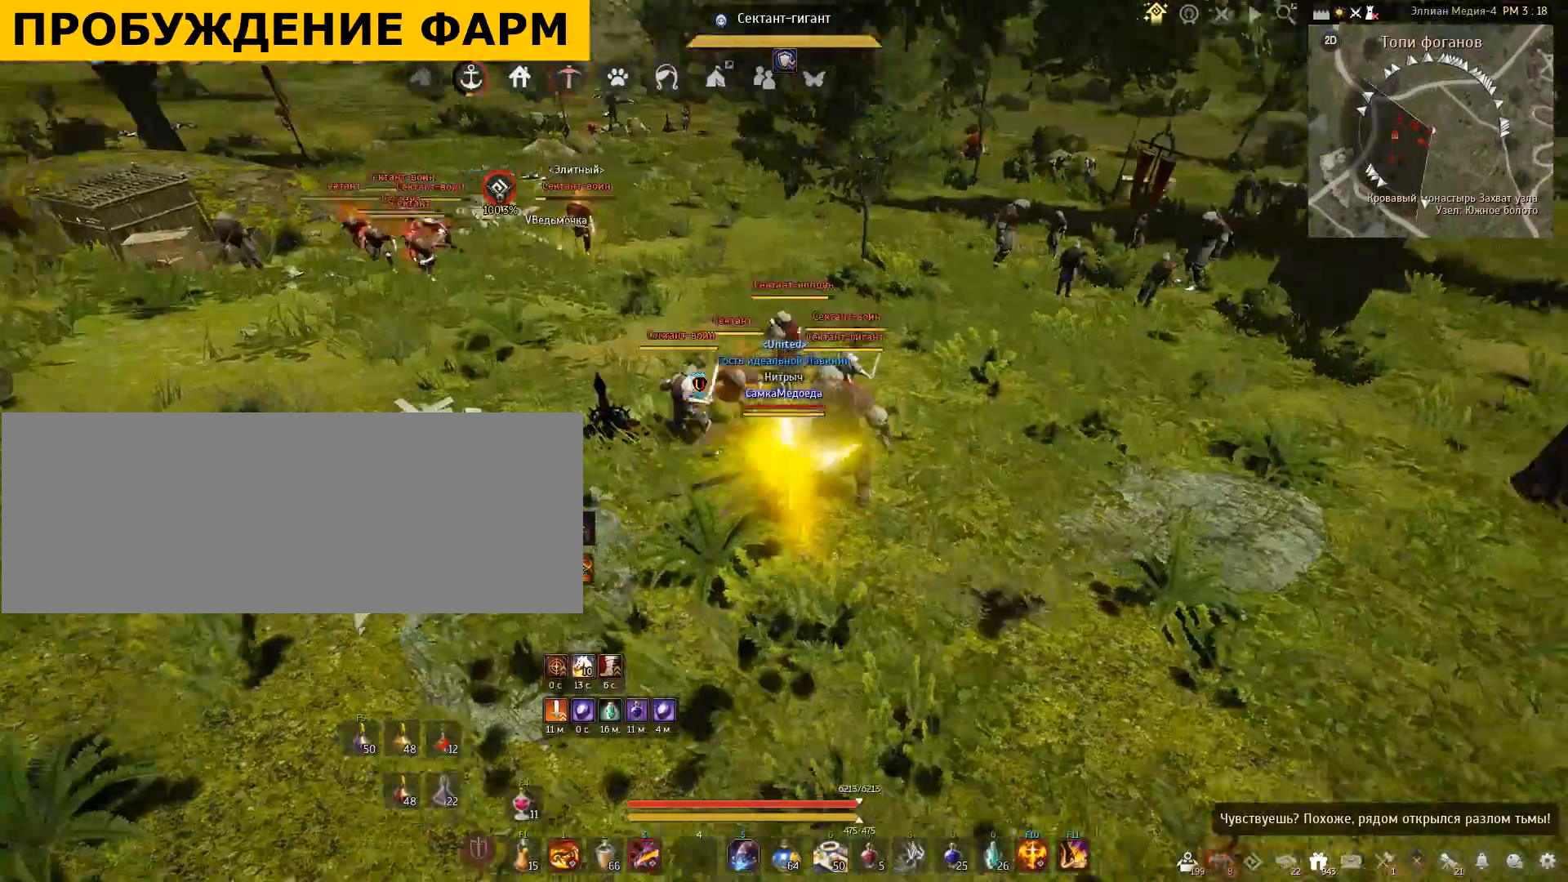
{"keys": [], "mouse": [], "events": [[300, "mouse_left", "up"], [333, "s", "up"]]}
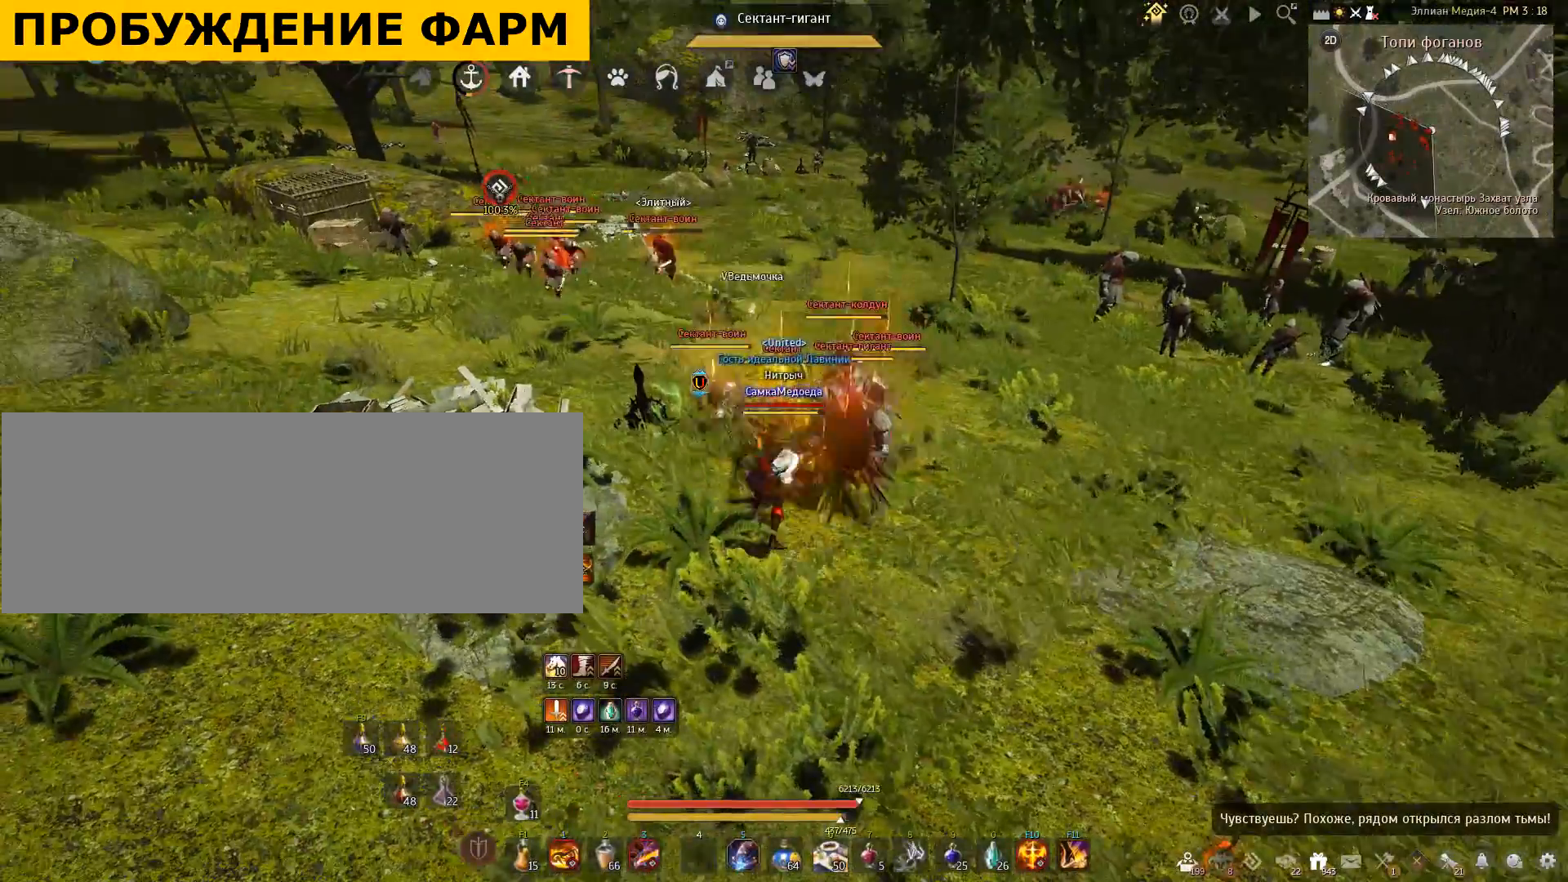
{"keys": [], "mouse": [], "events": []}
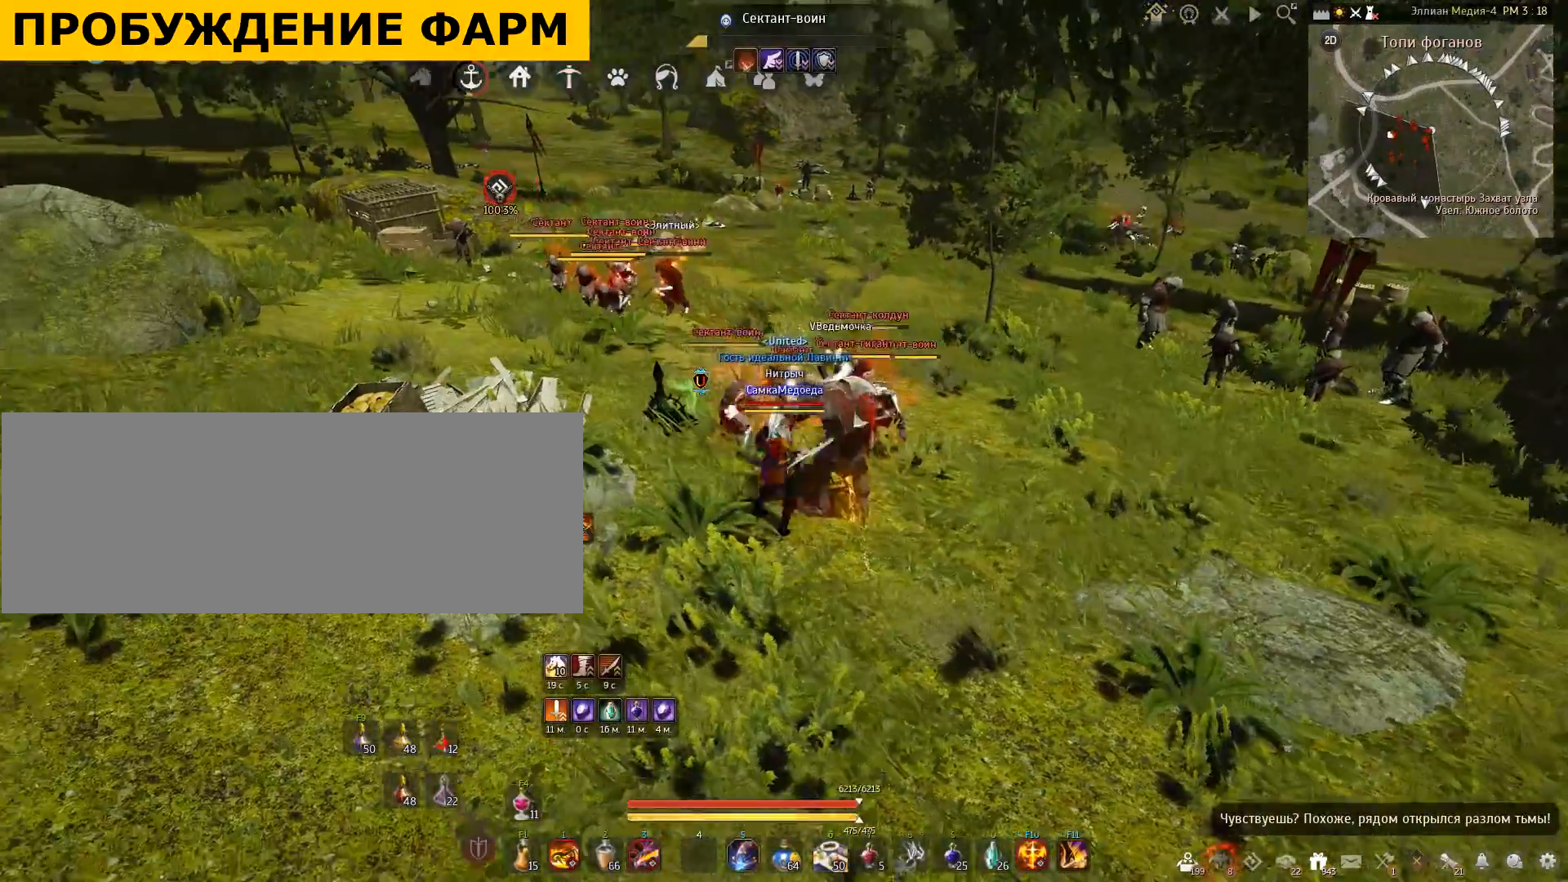
{"keys": [], "mouse": [], "events": []}
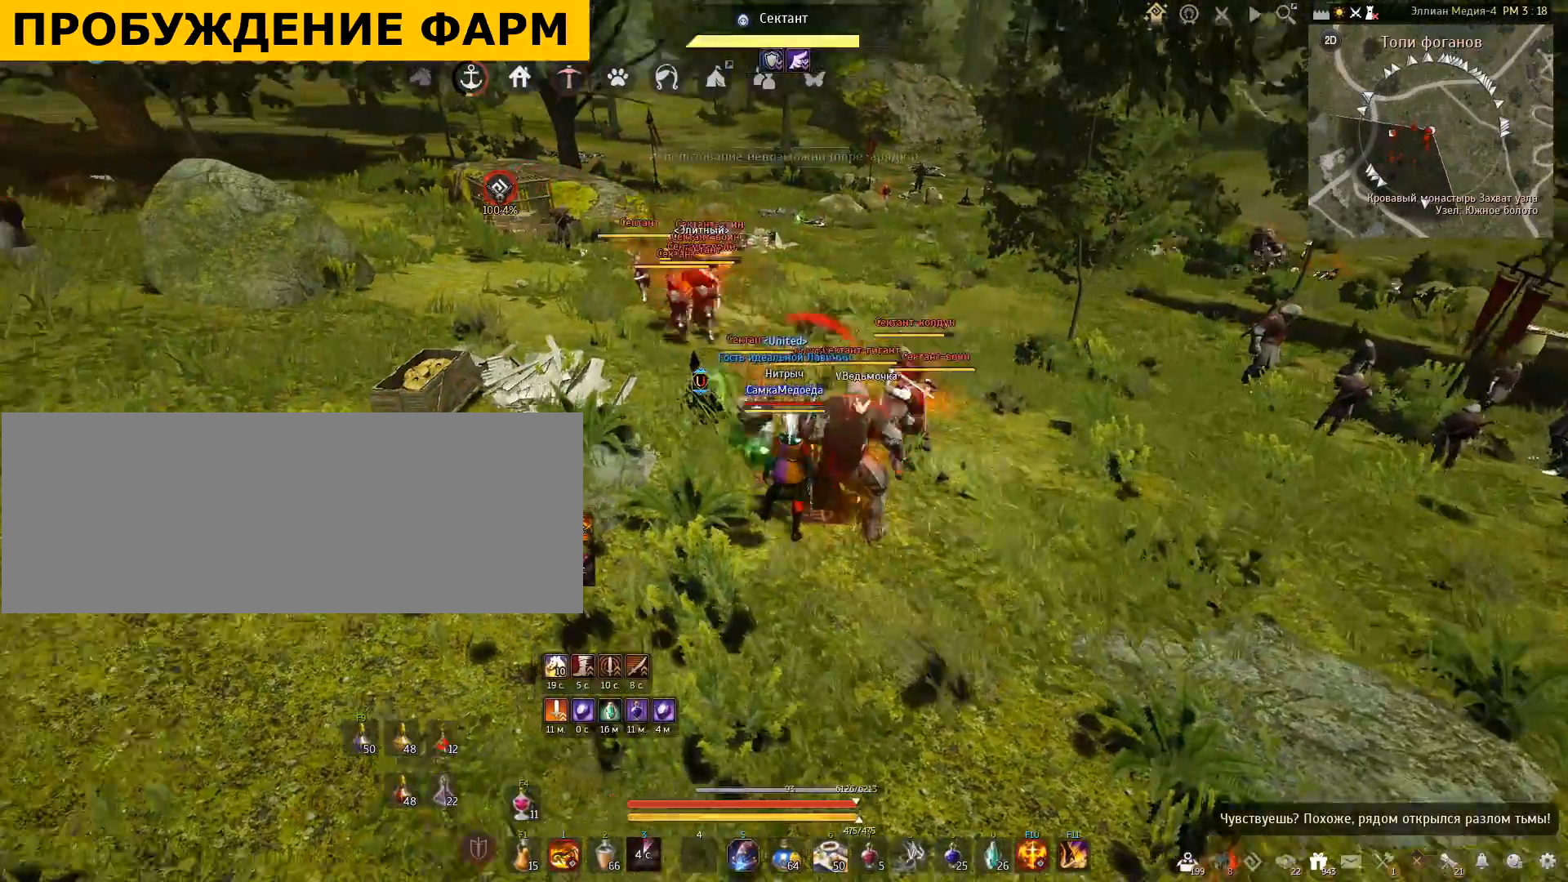
{"keys": ["shift"], "mouse": [], "events": [[467, "shift", "down"]]}
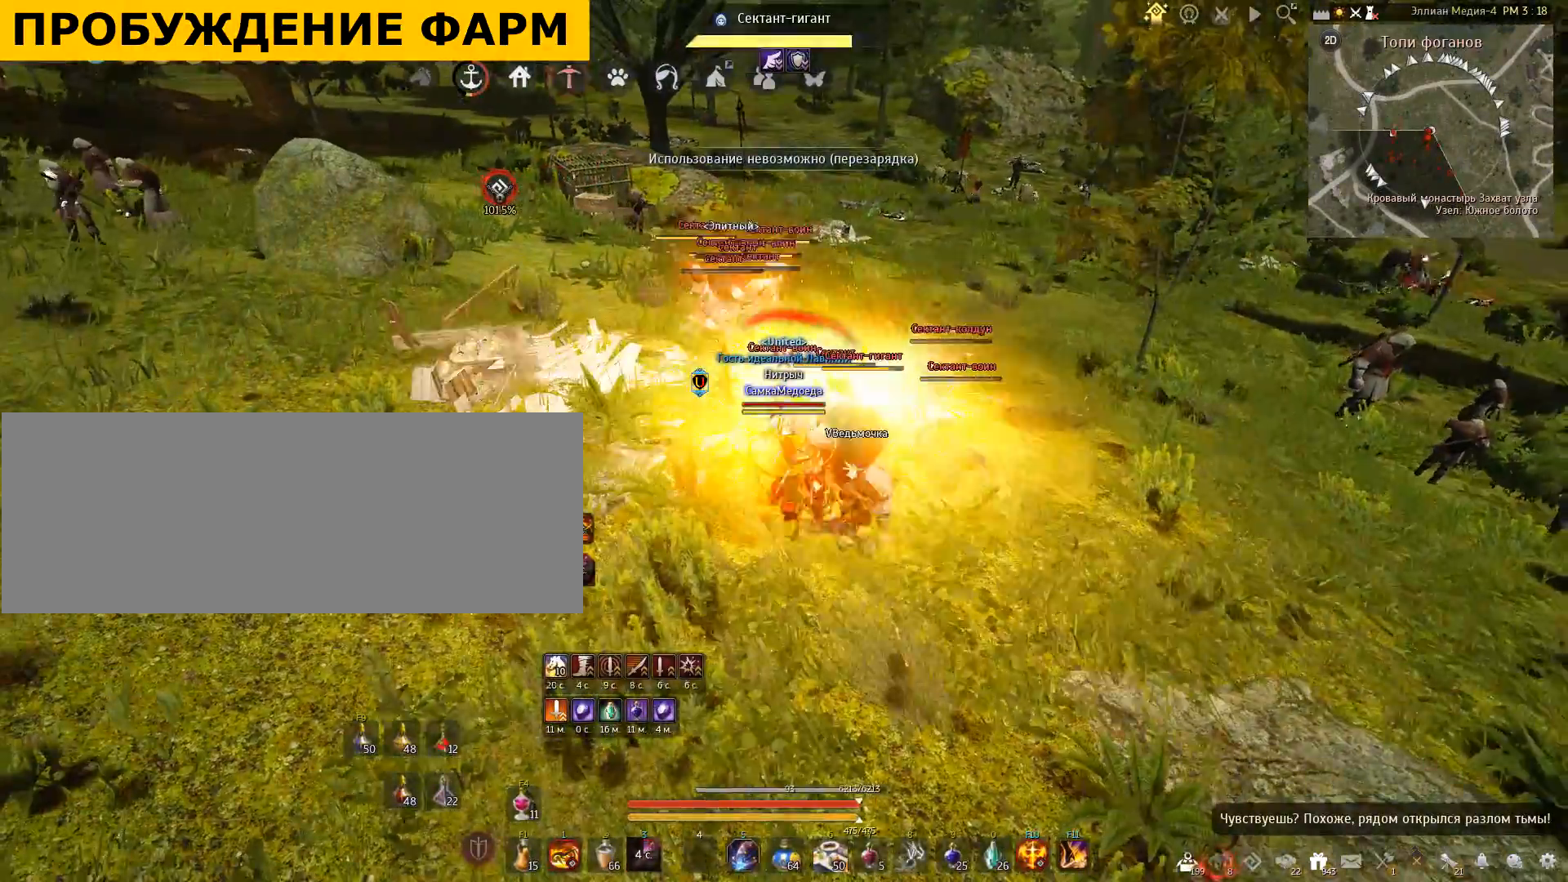
{"keys": ["shift"], "mouse": [], "events": [[300, "f", "down"], [433, "f", "up"]]}
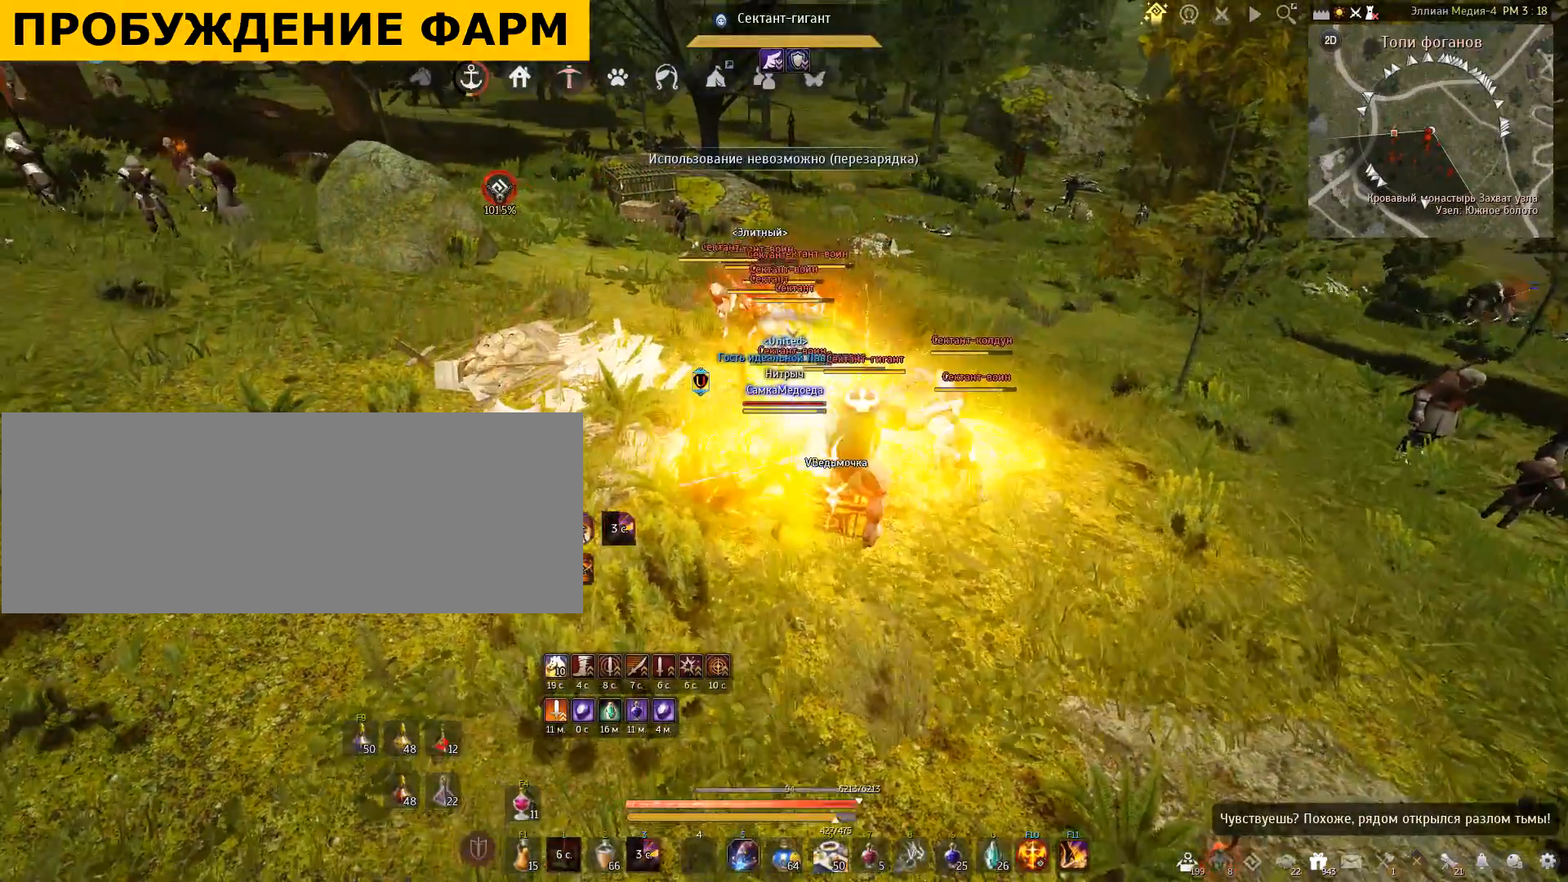
{"keys": [], "mouse": [], "events": [[100, "f", "down"], [134, "f", "up"], [200, "f", "down"], [401, "f", "up"], [501, "shift", "up"]]}
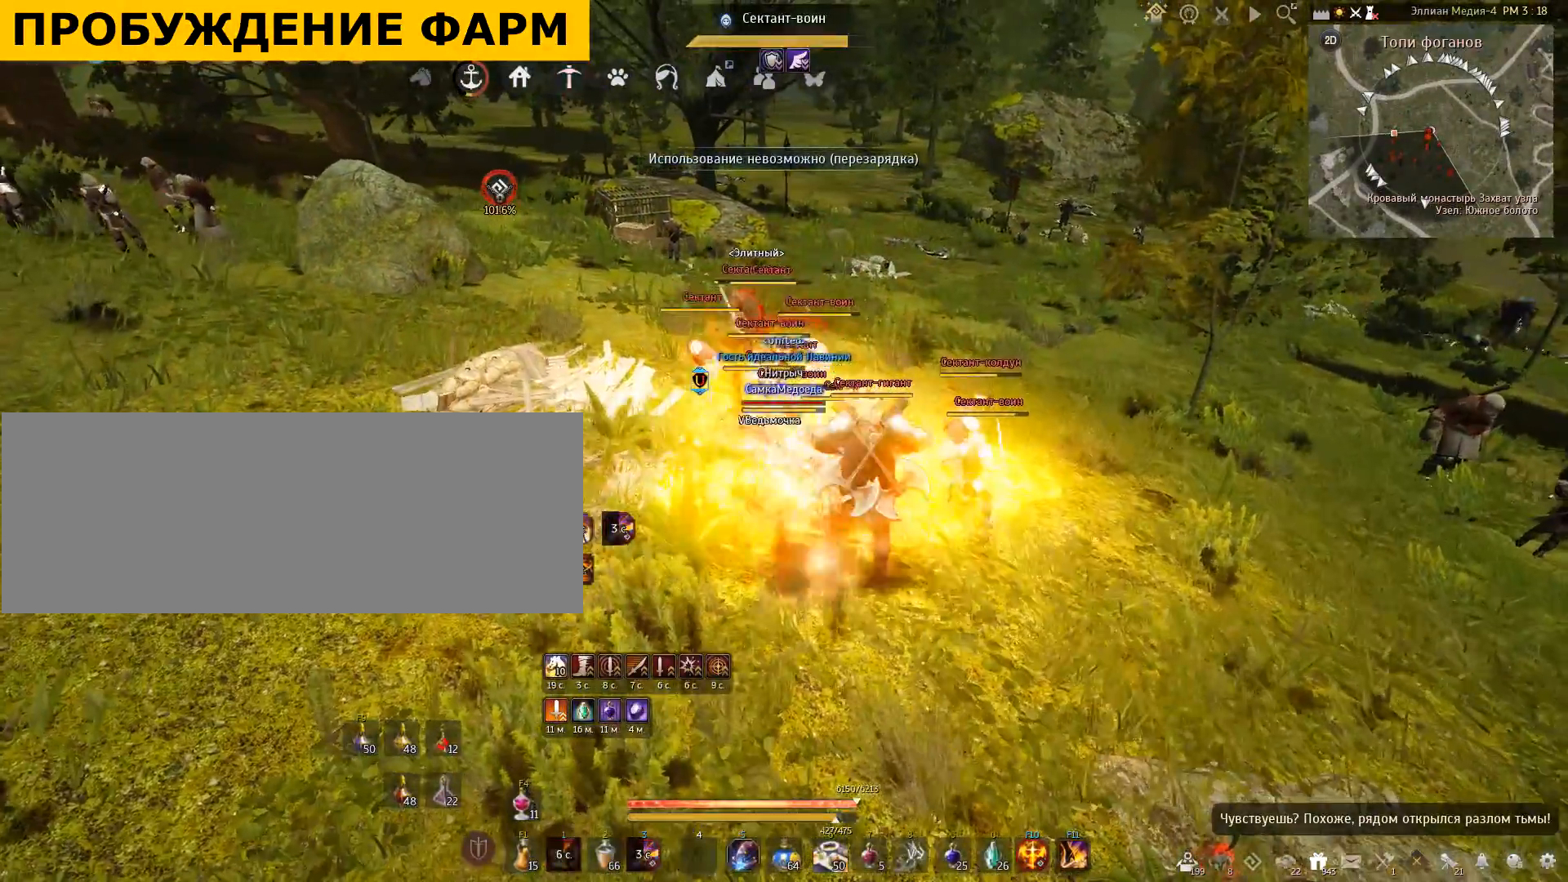
{"keys": [], "mouse": ["left"], "events": [[367, "mouse_left", "down"]]}
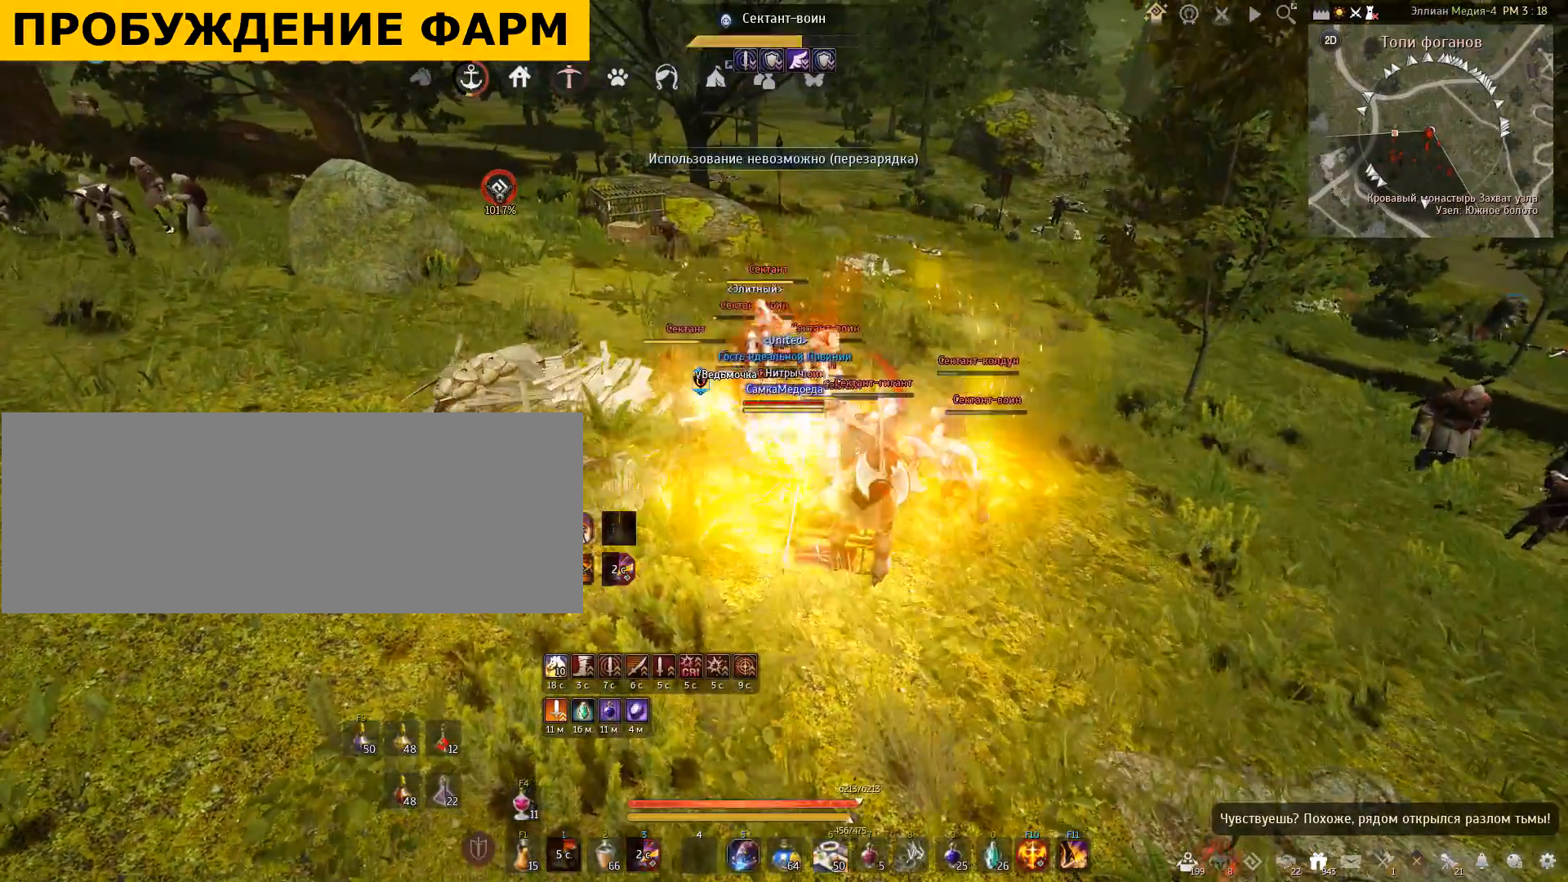
{"keys": ["shift"], "mouse": [], "events": [[267, "mouse_left", "up"], [434, "shift", "down"]]}
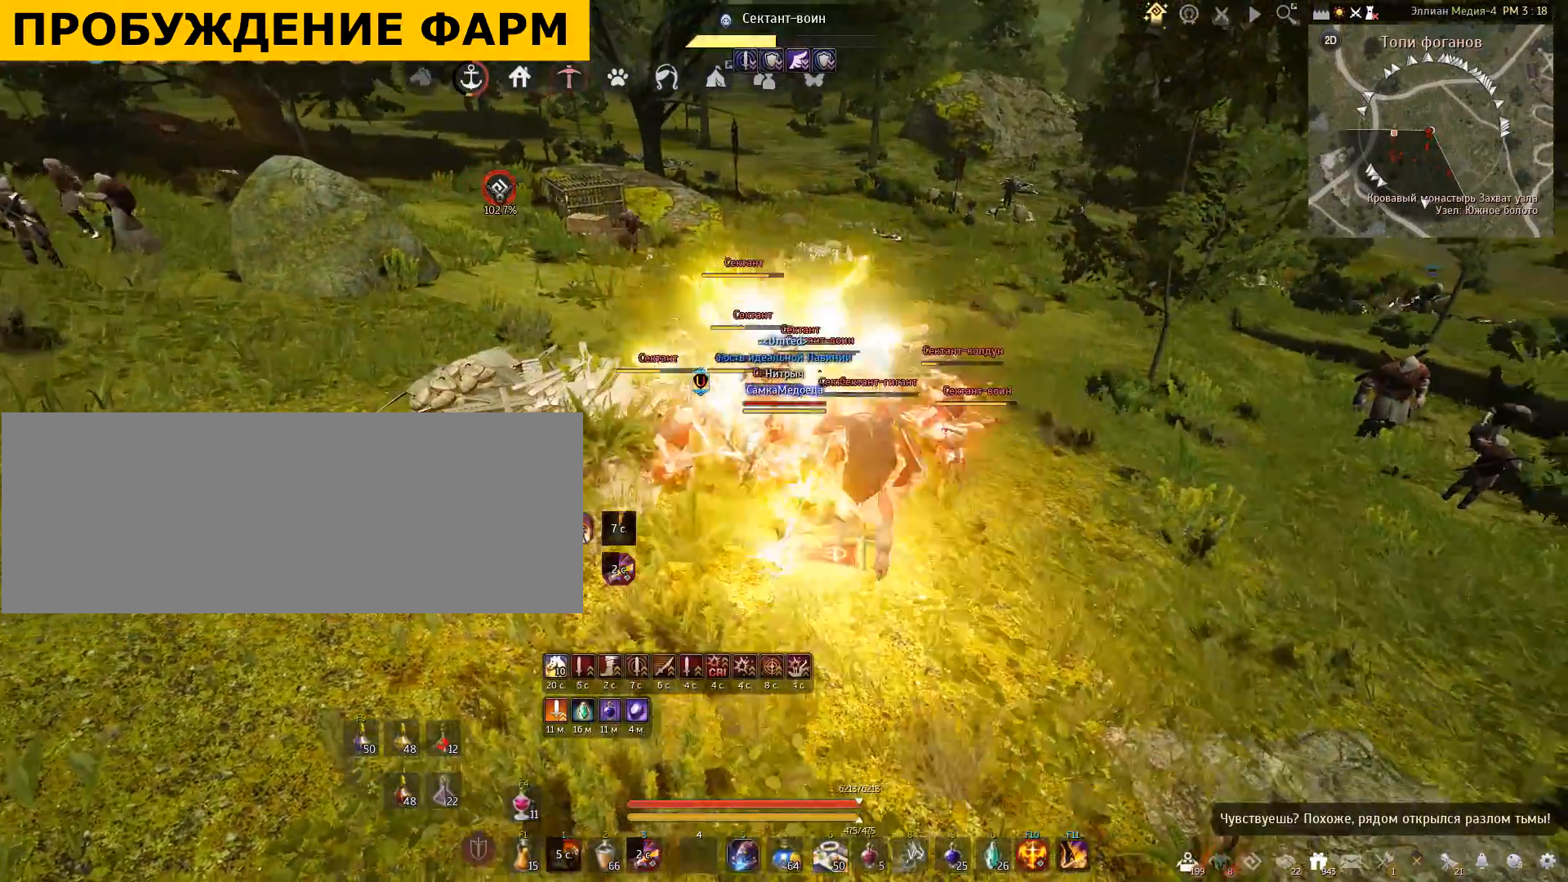
{"keys": ["shift"], "mouse": ["right"], "events": [[66, "mouse_right", "down"]]}
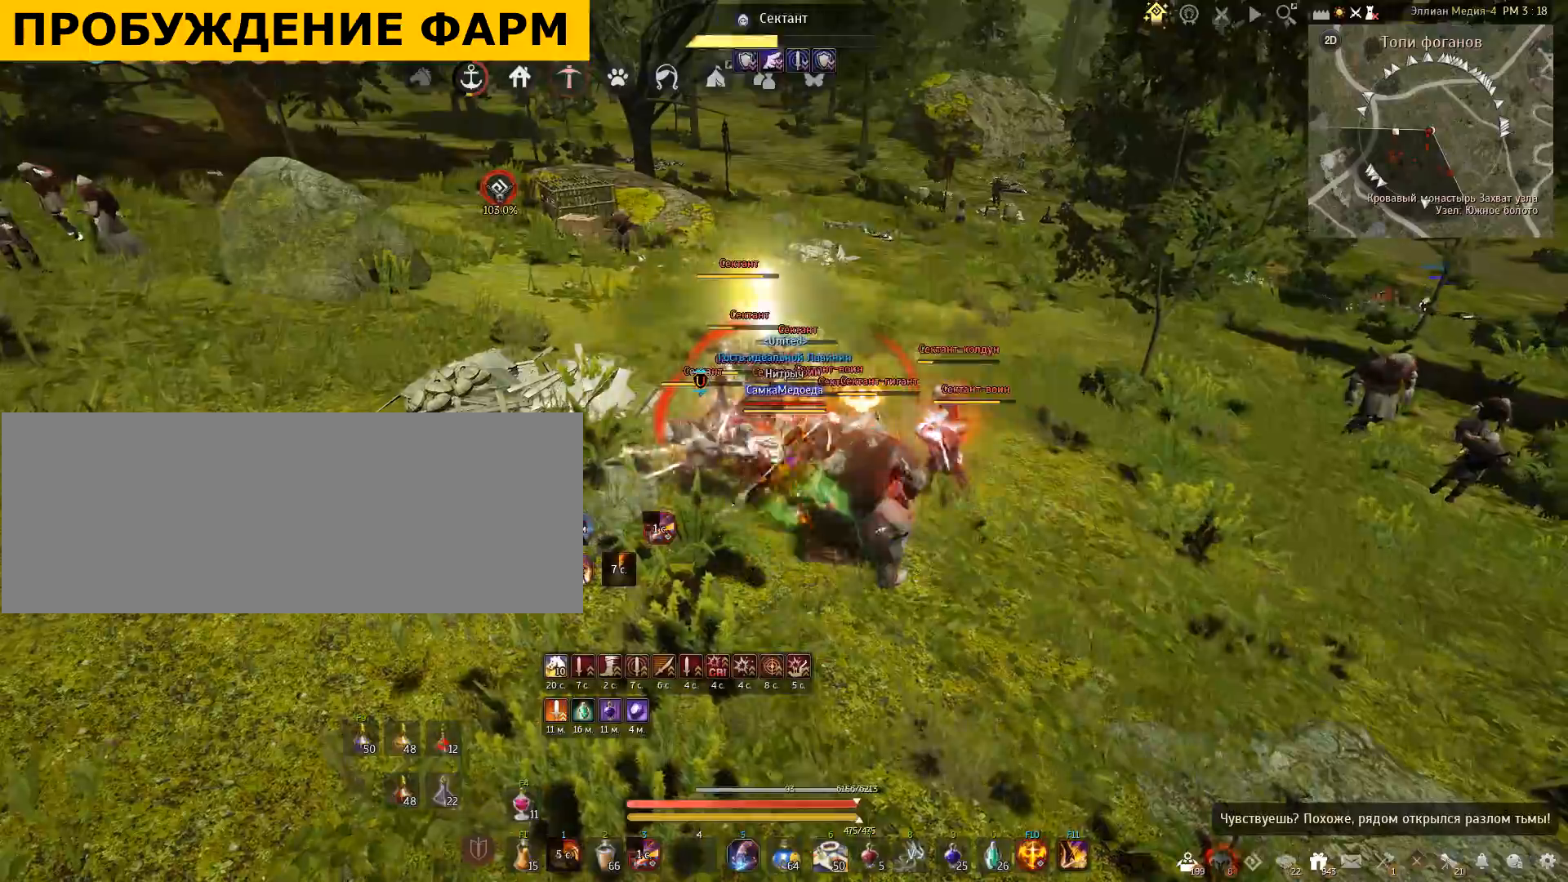
{"keys": ["shift"], "mouse": ["right"], "events": []}
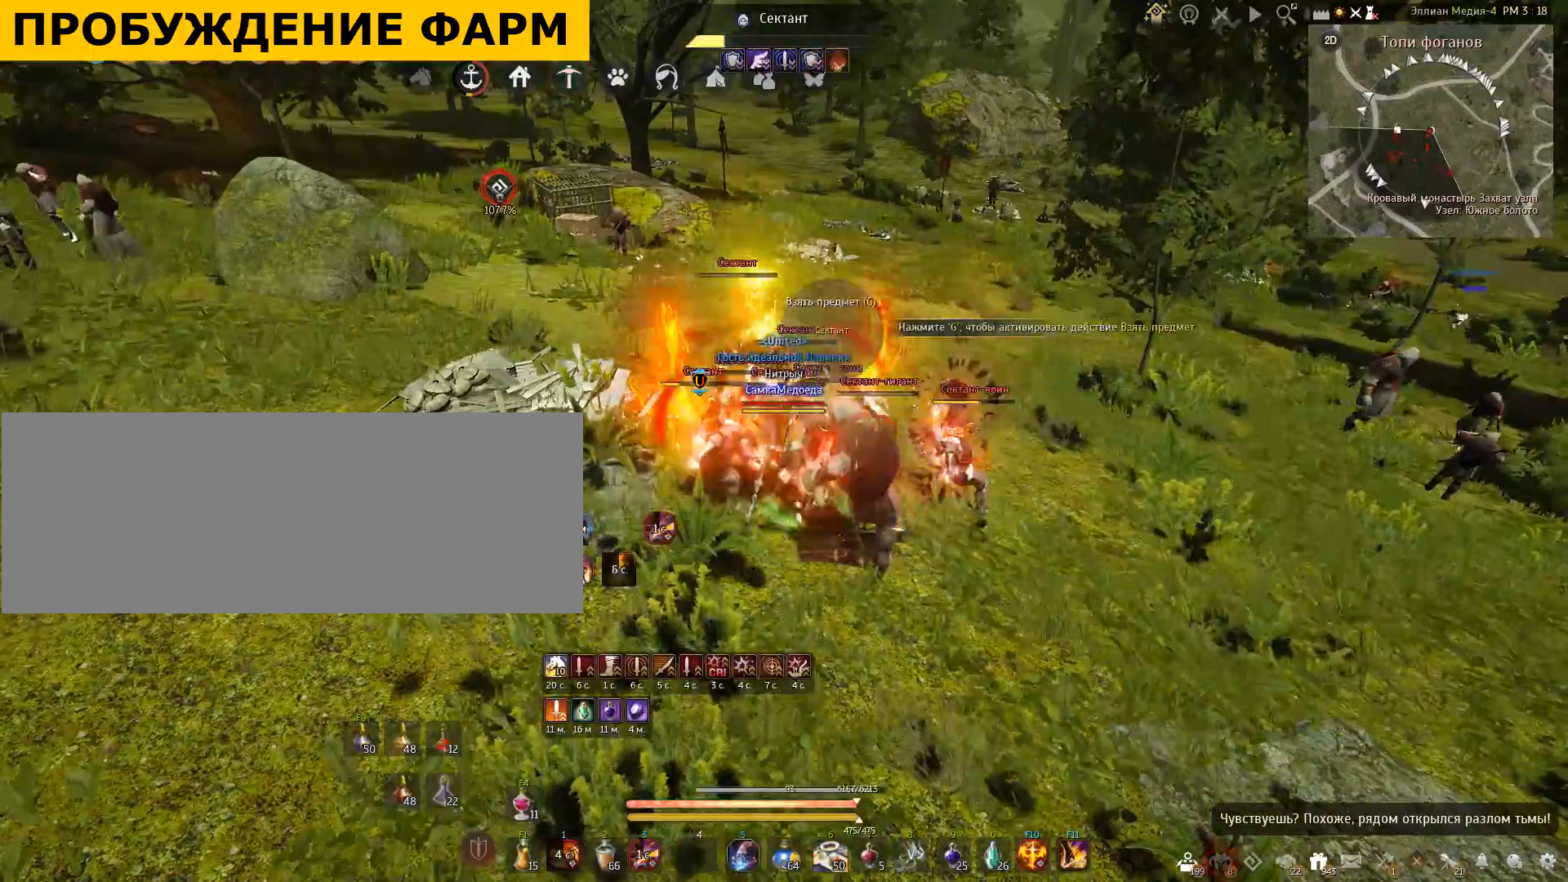
{"keys": ["shift"], "mouse": ["right"], "events": []}
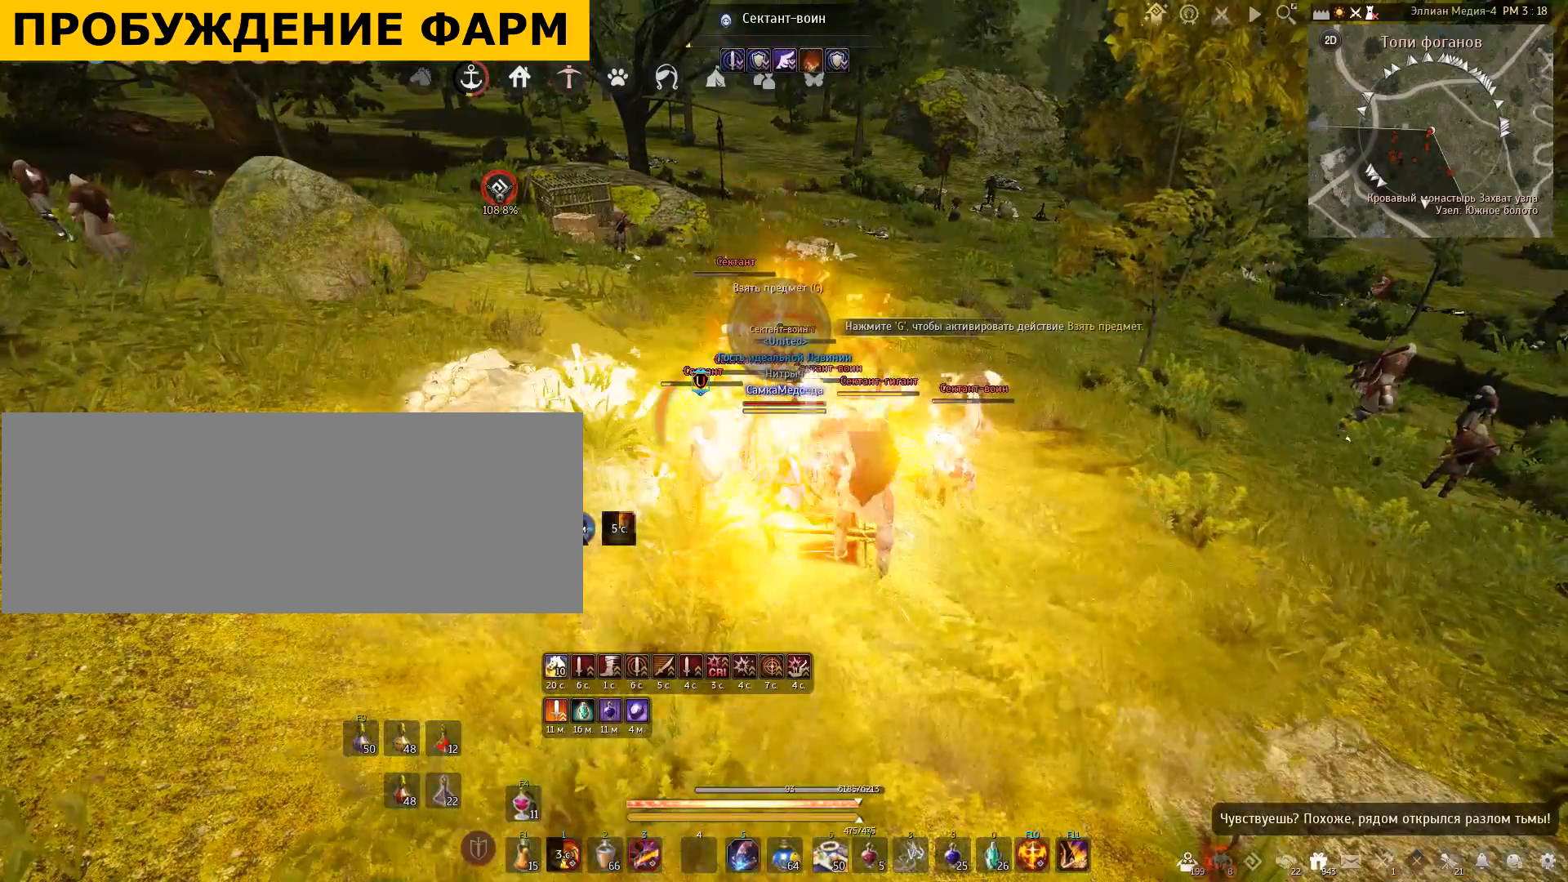
{"keys": ["shift"], "mouse": ["right"], "events": []}
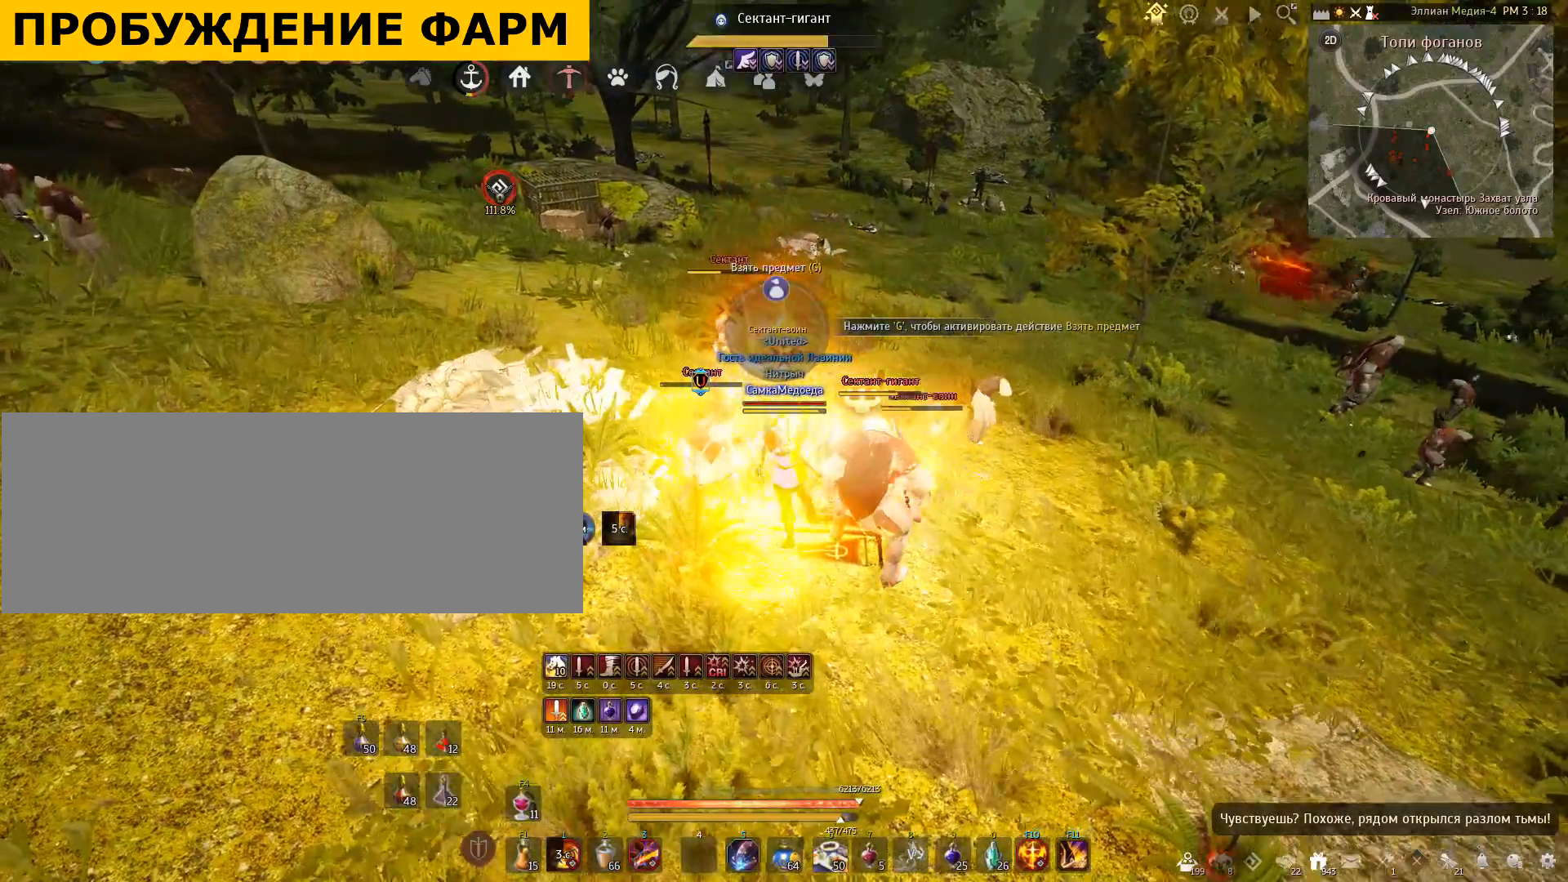
{"keys": ["shift"], "mouse": ["right"], "events": []}
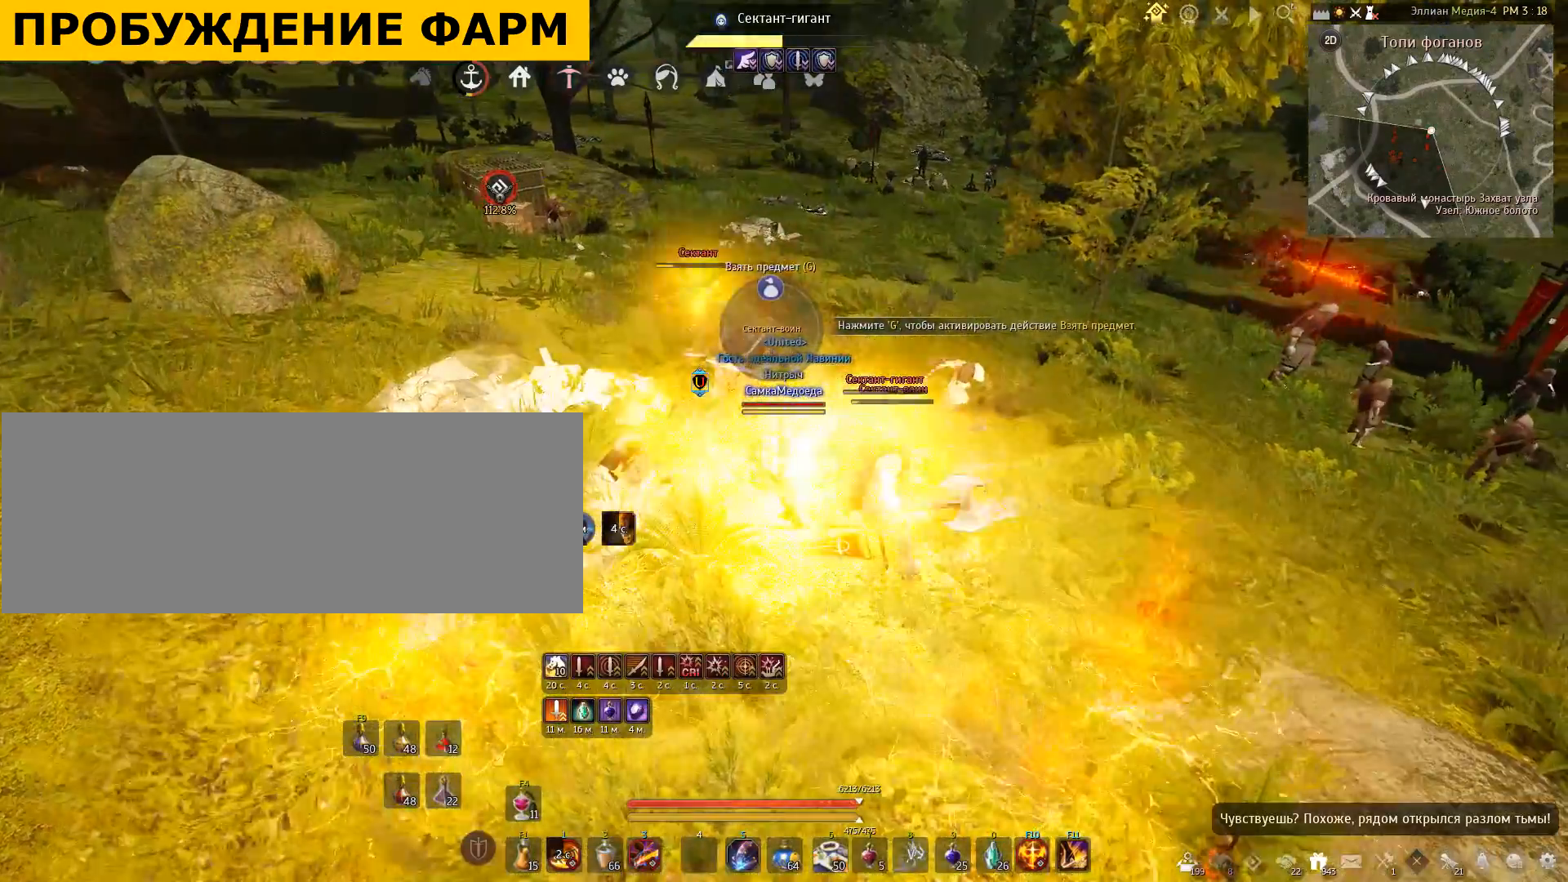
{"keys": ["q", "shift"], "mouse": [], "events": [[234, "mouse_right", "up"], [401, "q", "down"]]}
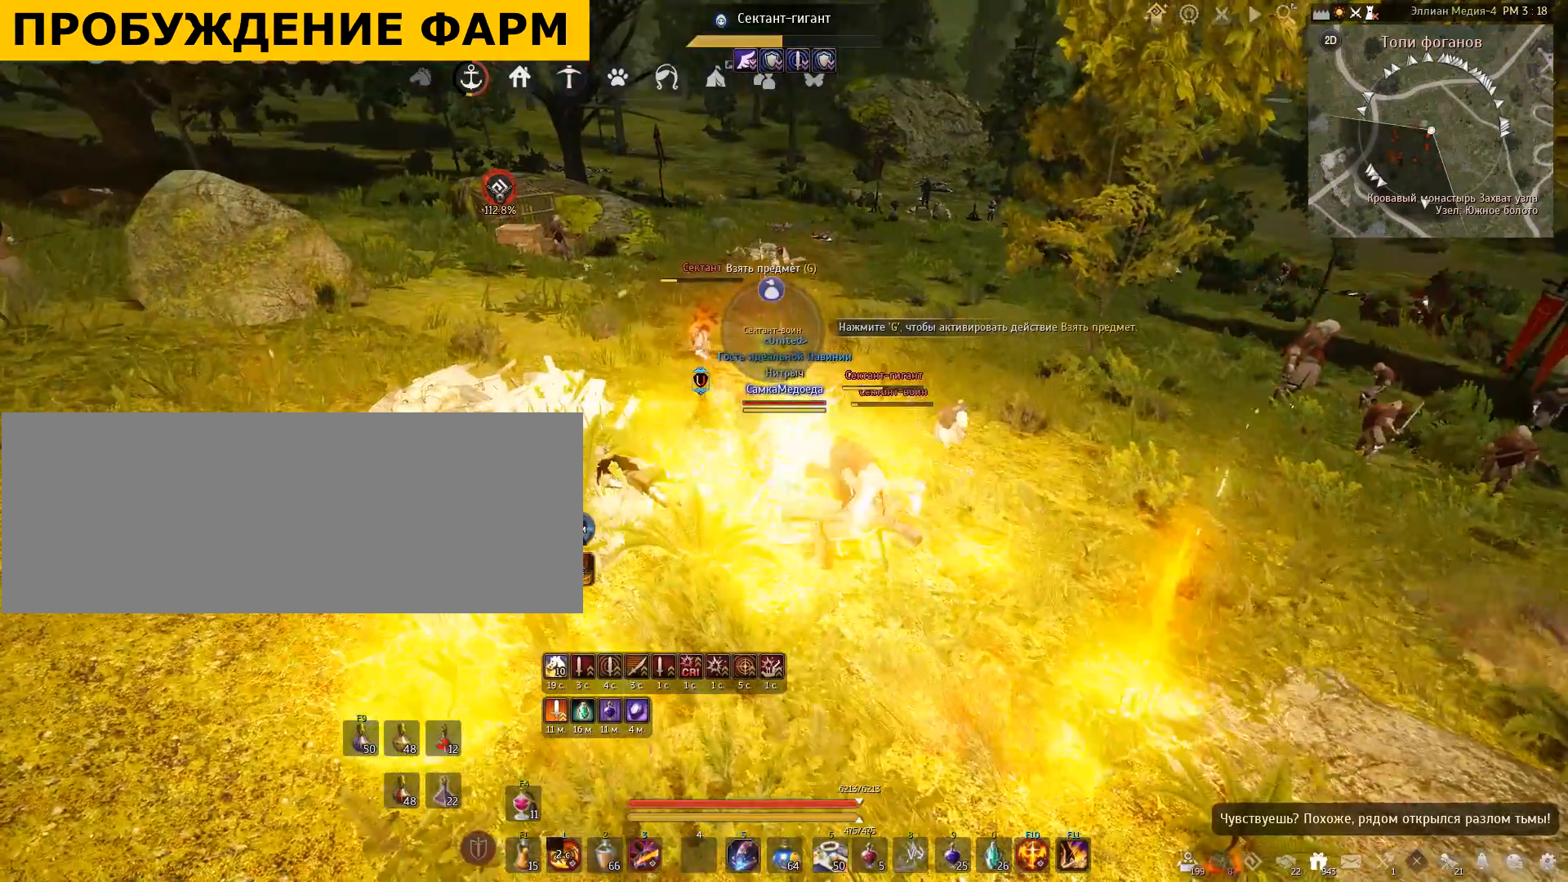
{"keys": ["shift"], "mouse": [], "events": [[100, "q", "up"], [133, "q", "down"], [300, "q", "up"], [367, "q", "down"], [467, "q", "up"]]}
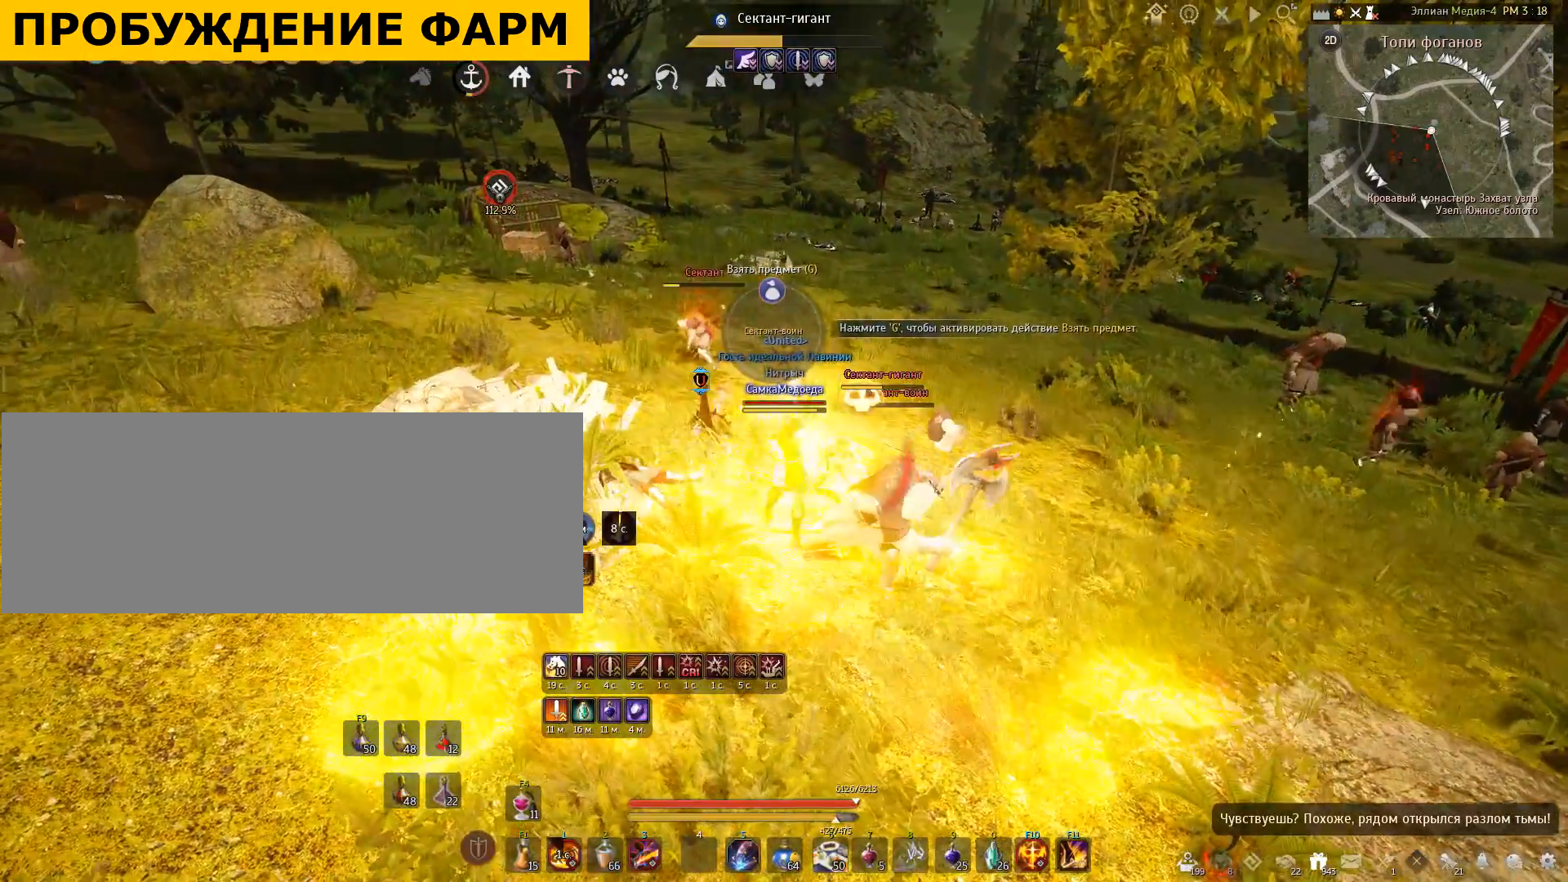
{"keys": [], "mouse": [], "events": [[34, "q", "down"], [234, "q", "up"], [434, "shift", "up"]]}
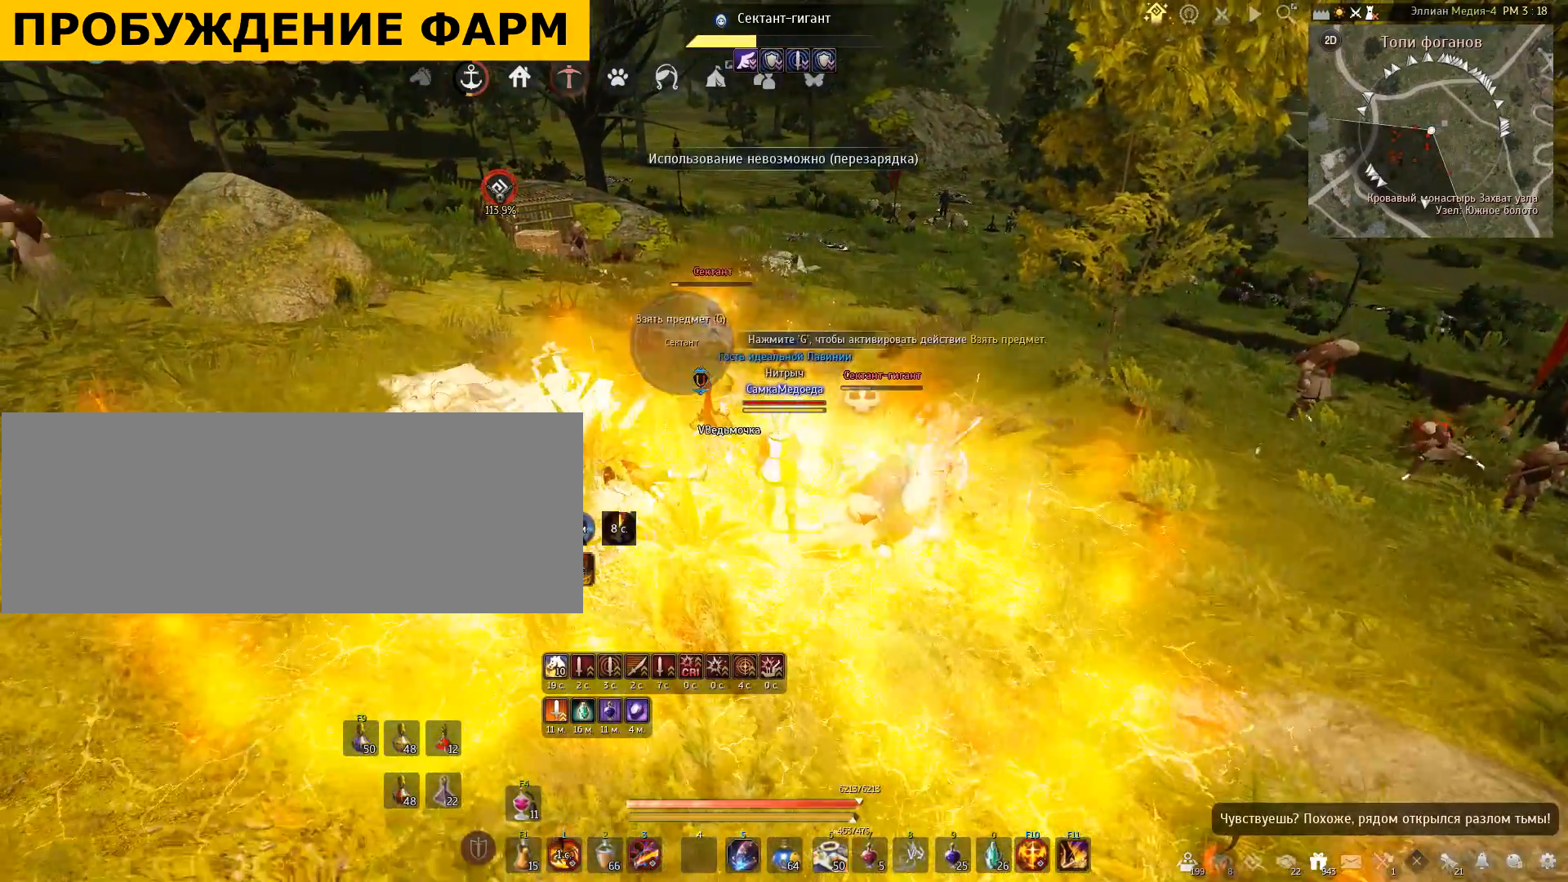
{"keys": [], "mouse": [], "events": []}
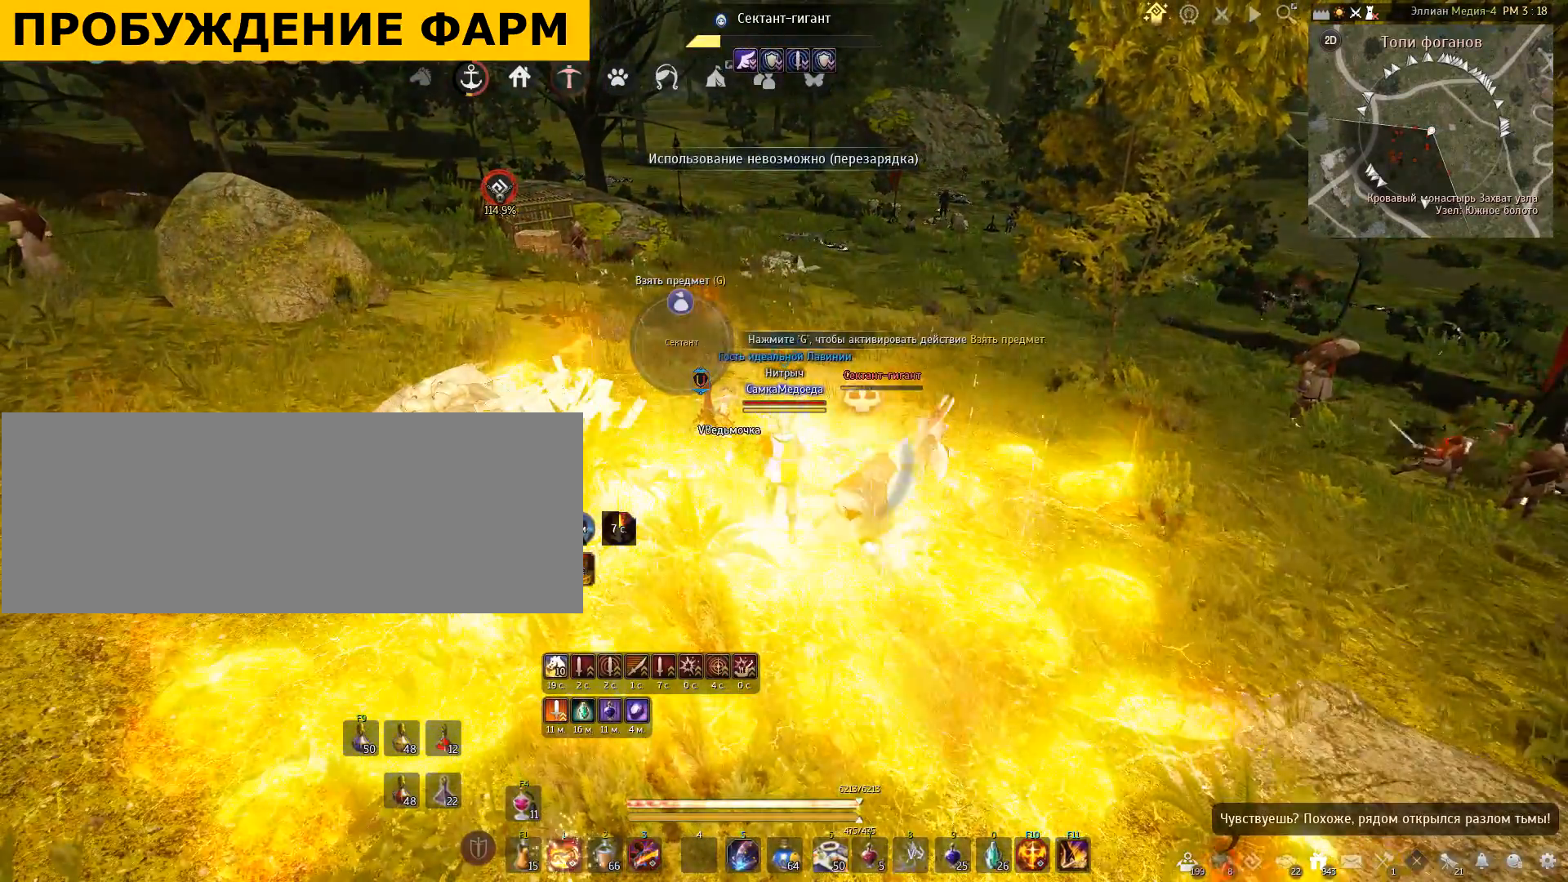
{"keys": [], "mouse": [], "events": []}
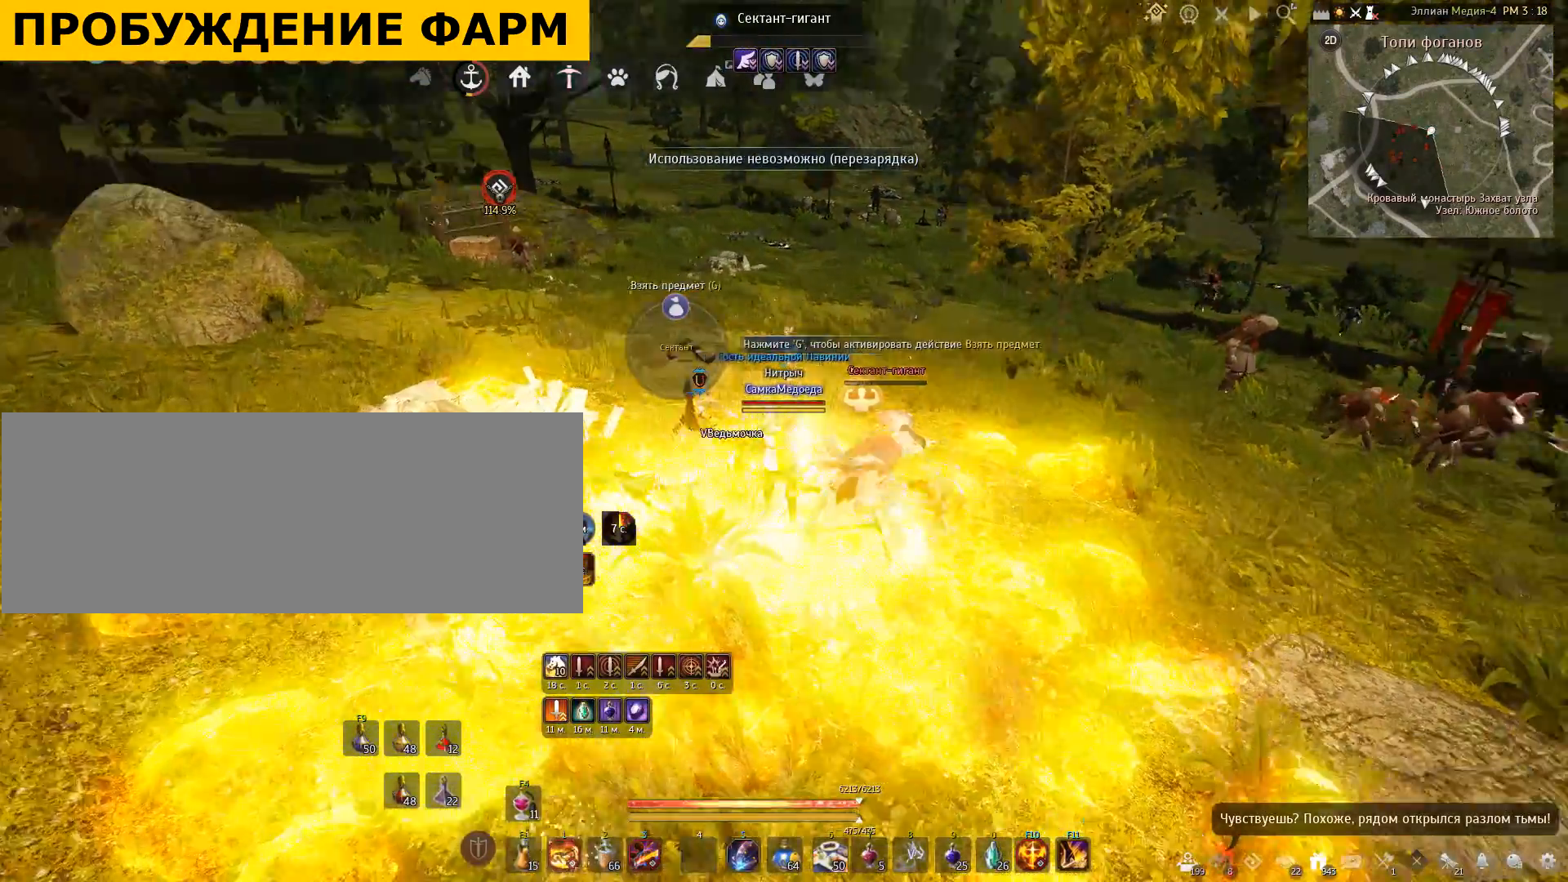
{"keys": ["s"], "mouse": ["right"], "events": [[267, "s", "down"], [367, "mouse_right", "down"]]}
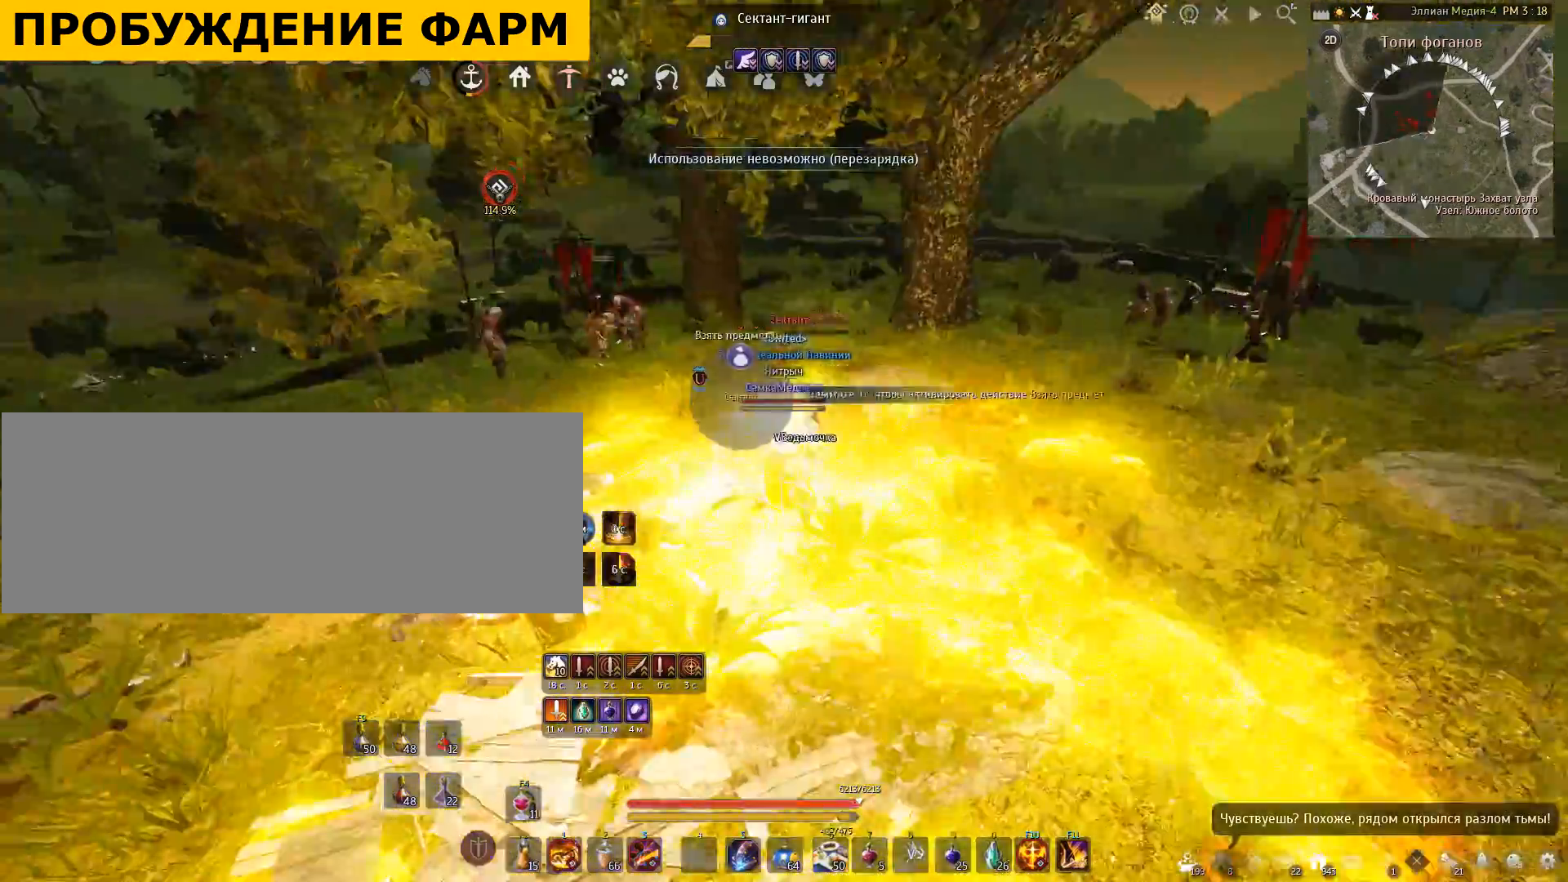
{"keys": ["s"], "mouse": ["right"], "events": []}
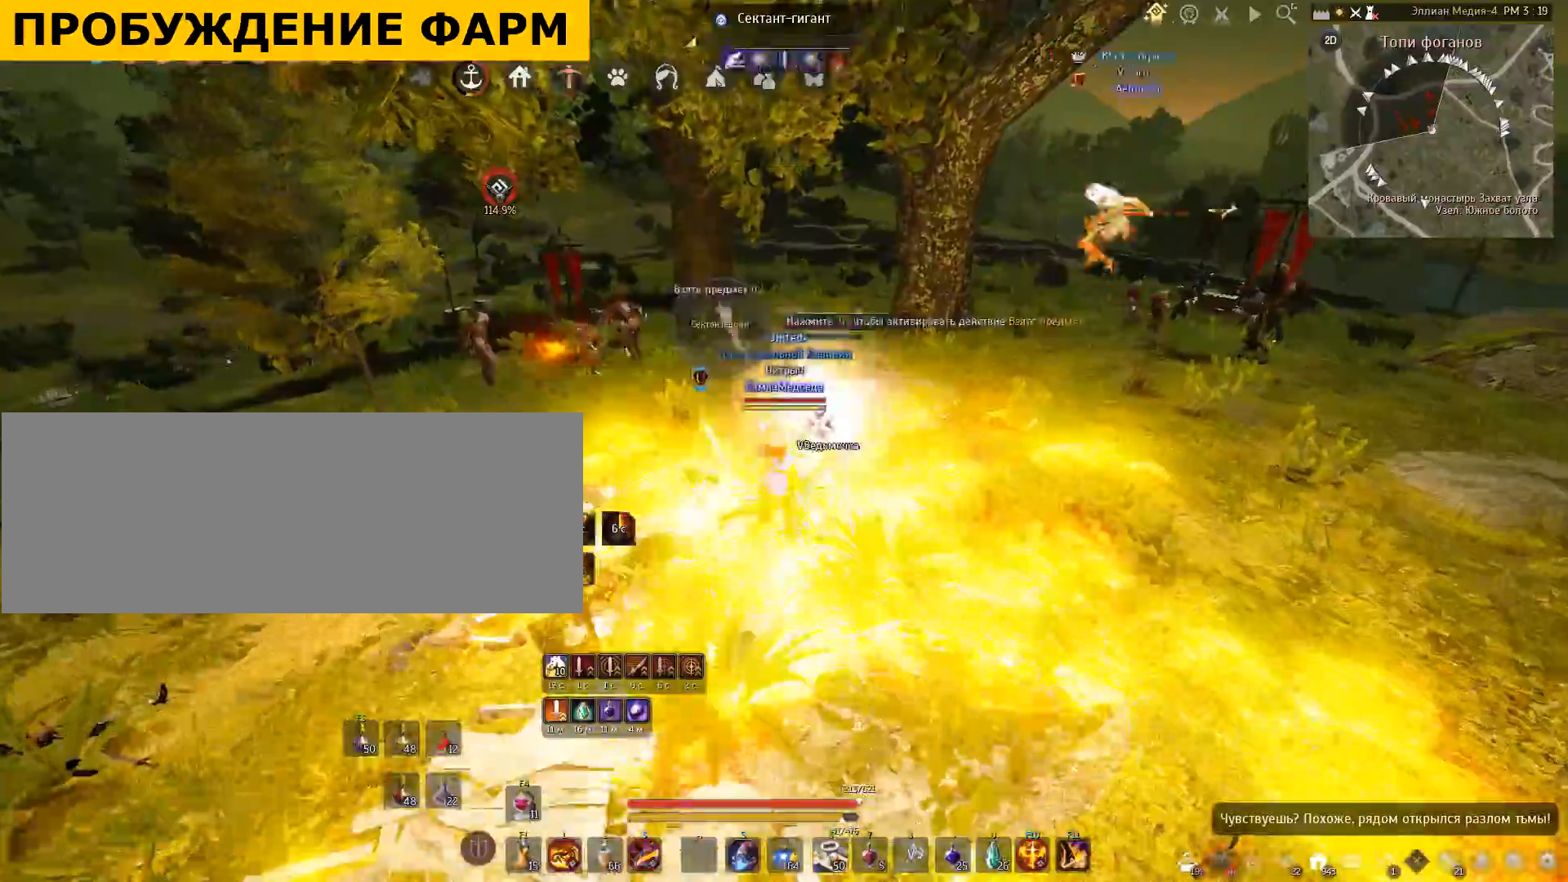
{"keys": ["s"], "mouse": [], "events": [[500, "mouse_right", "up"]]}
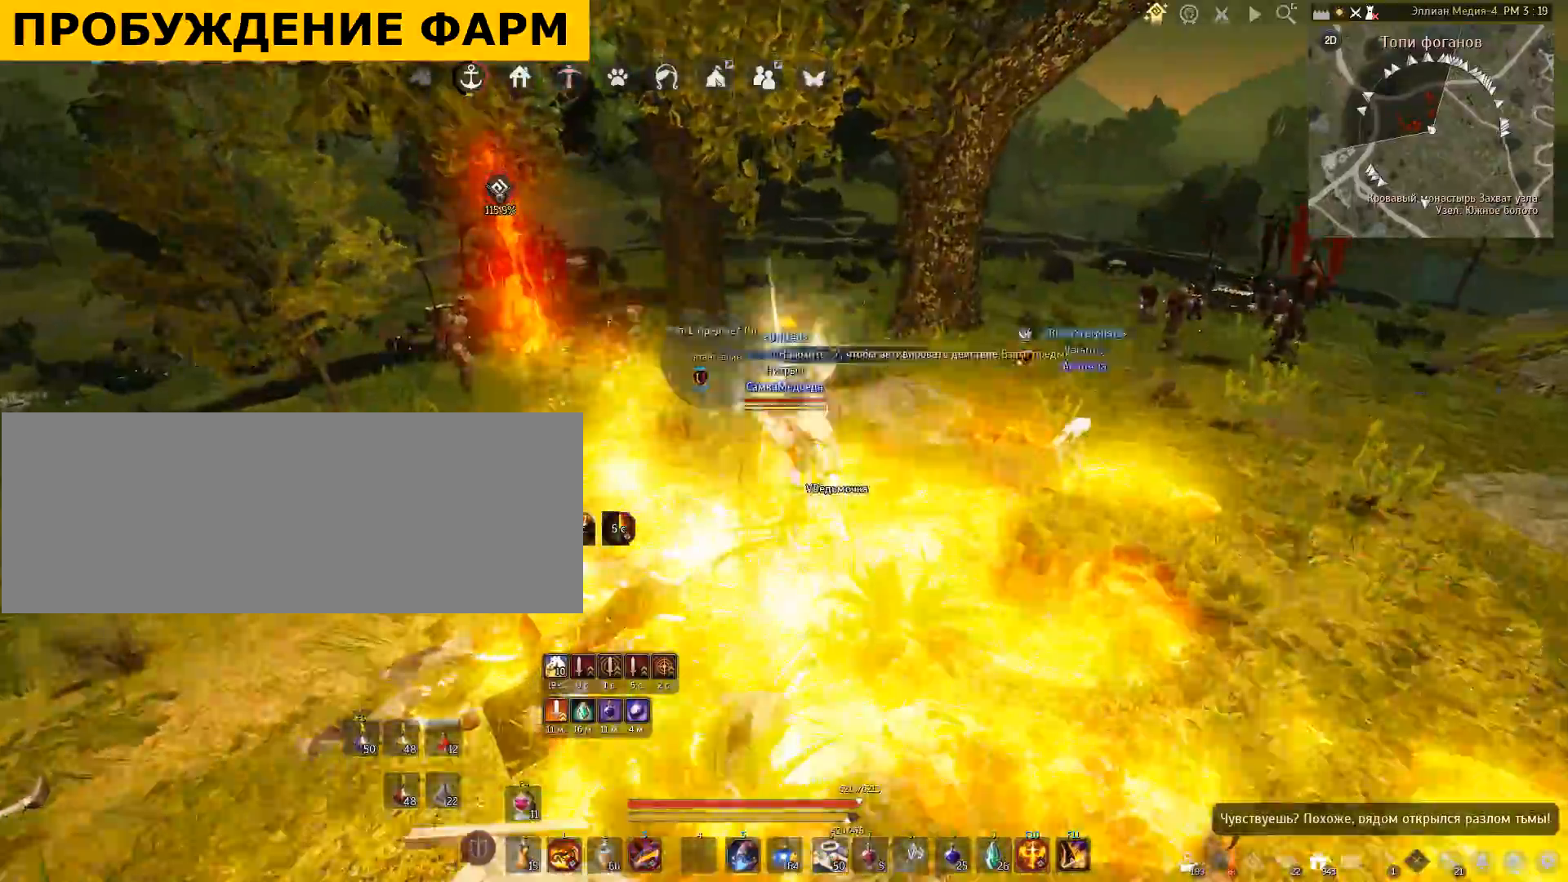
{"keys": ["shift", "w"], "mouse": [], "events": [[100, "s", "up"], [434, "shift", "down"], [434, "w", "down"]]}
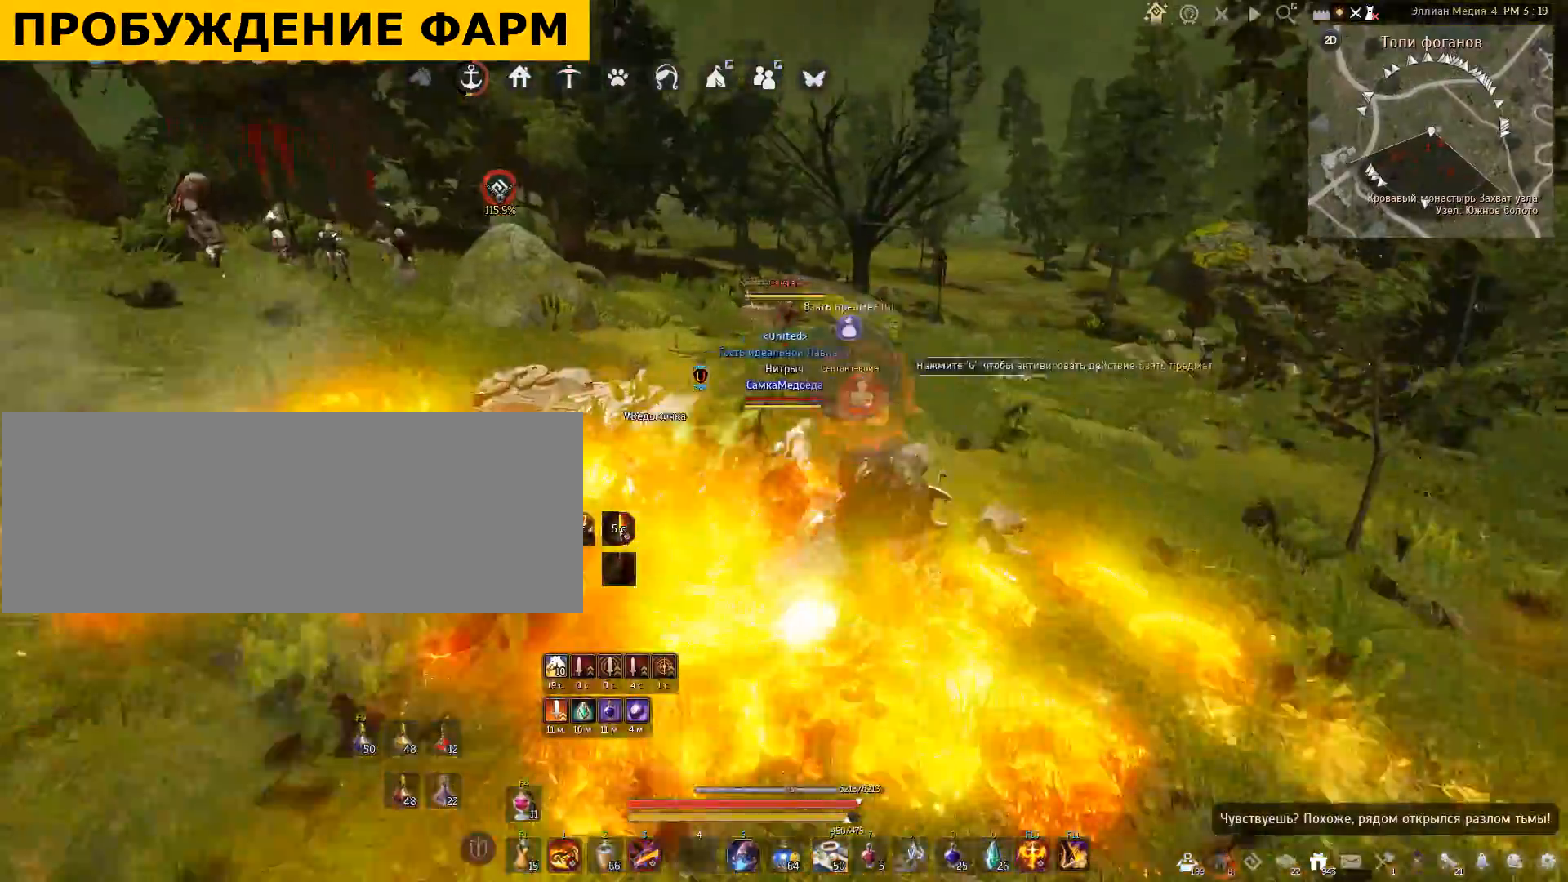
{"keys": ["w"], "mouse": [], "events": [[433, "shift", "up"]]}